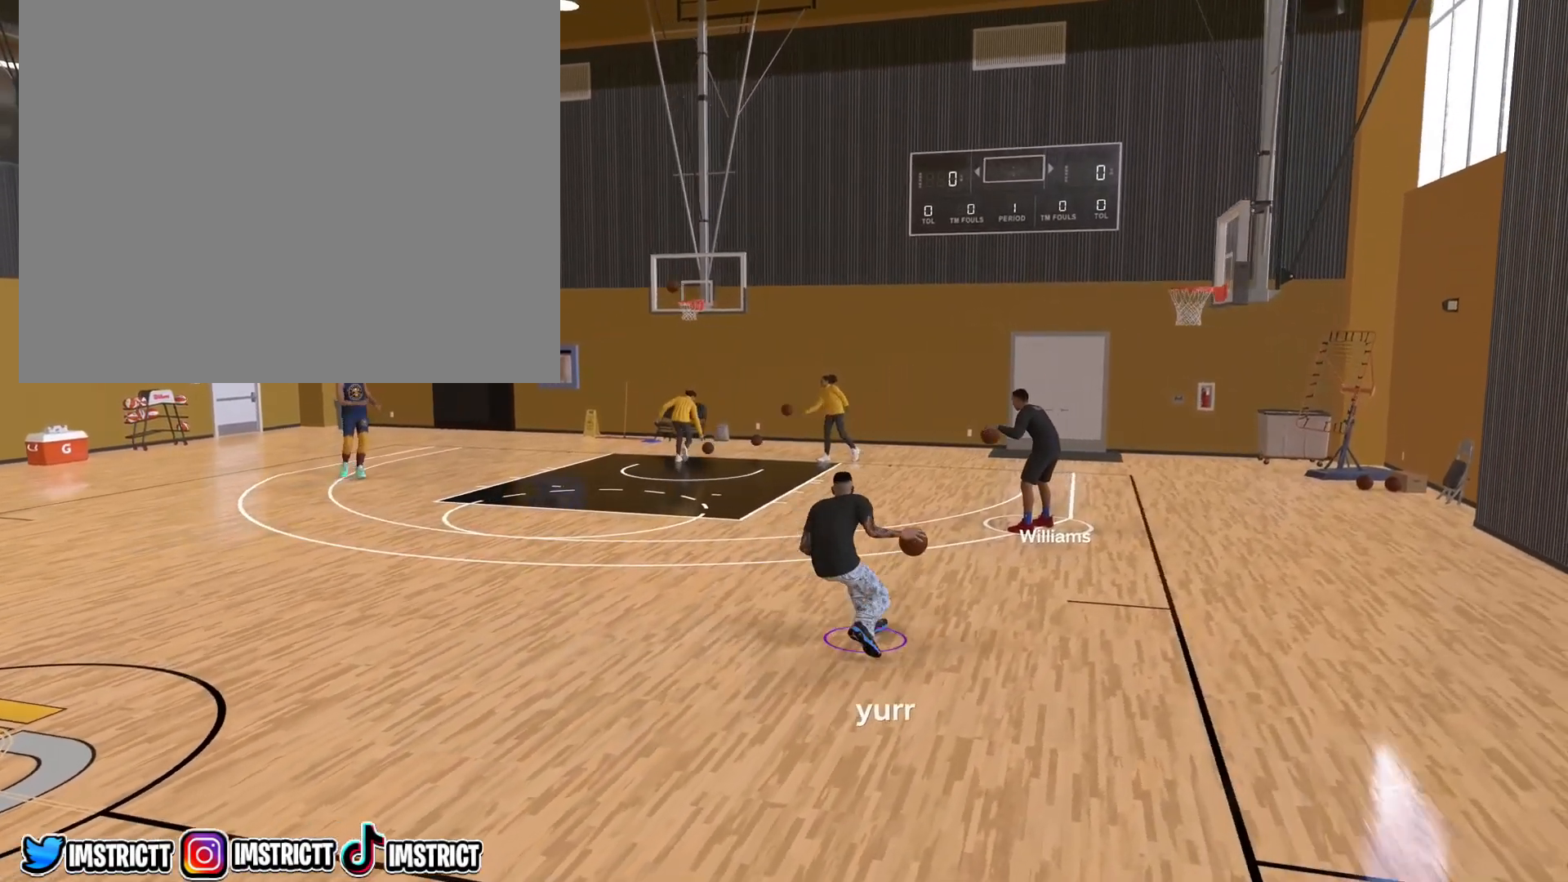
Gameplay with a controller (PlayStation layout); each line is a JSON object with the inputs held at the frame after it. "events" lists button and stick changes between this image and that frame as [ms after this image, input, new state], when the widget could be followed in between.
{"buttons": [], "left_stick": "center", "right_stick": "center", "events": [[450, "R2", "up"], [450, "SQUARE", "up"]]}
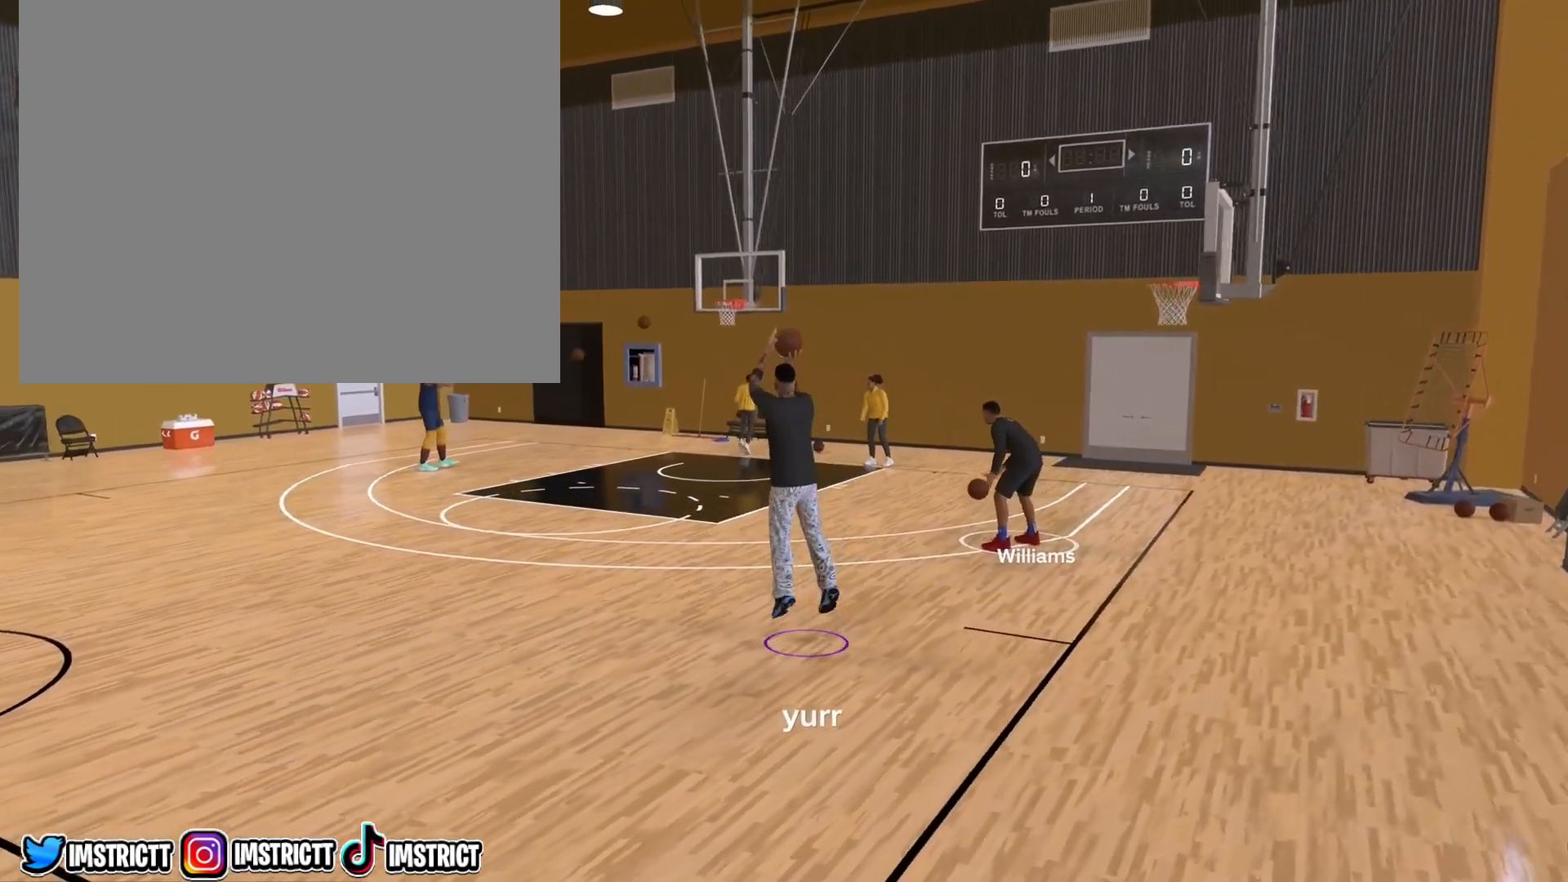
{"buttons": ["L2"], "left_stick": "up", "right_stick": "center", "events": [[167, "left_stick", "up"], [250, "L2", "down"]]}
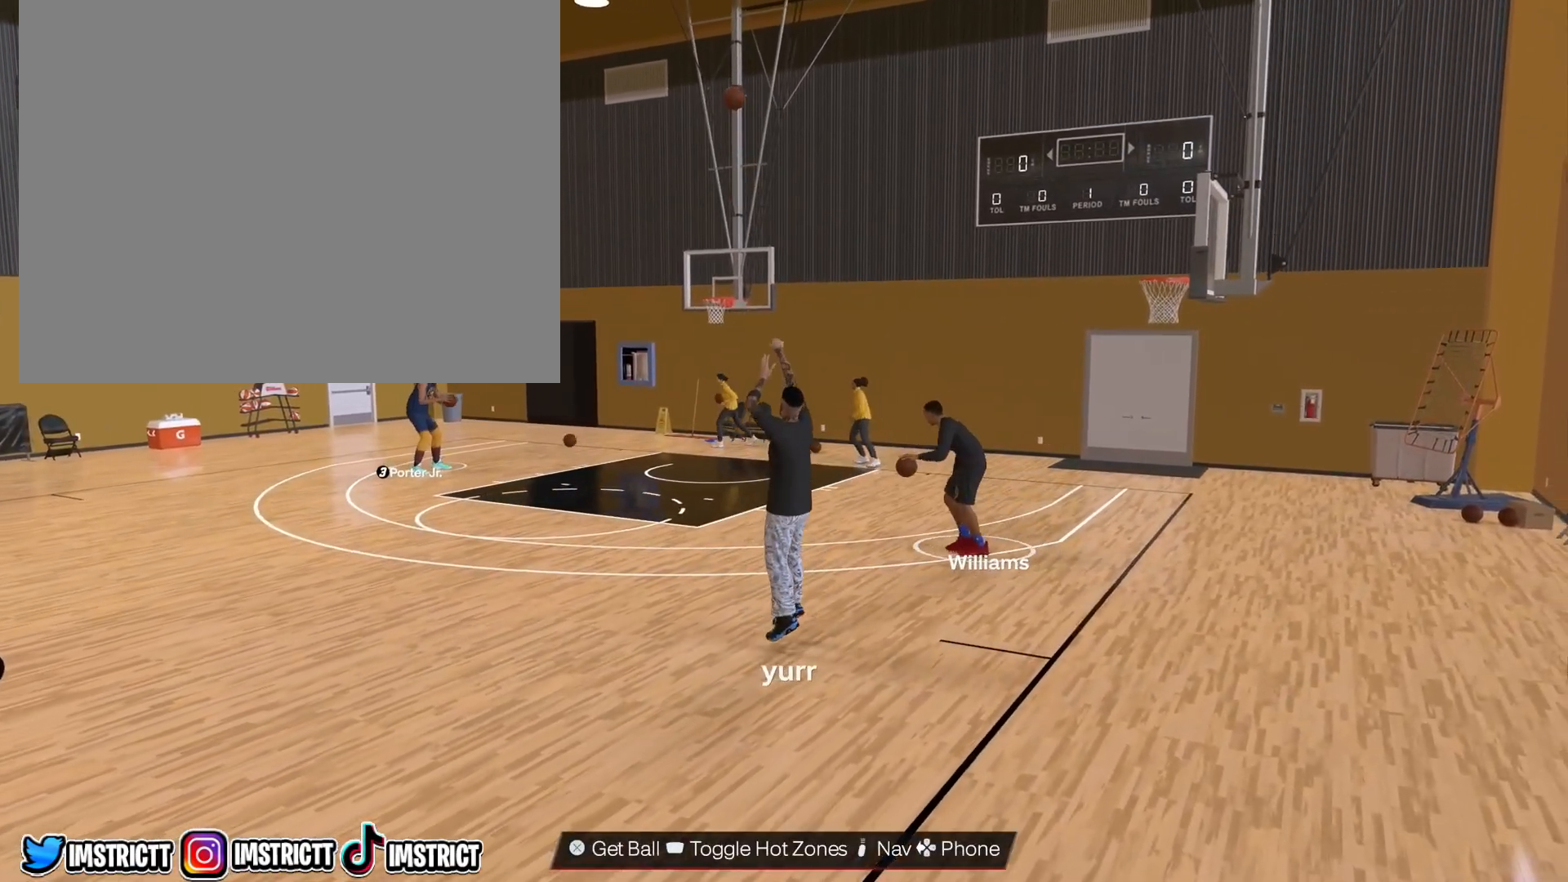
{"buttons": ["L2"], "left_stick": "up-left", "right_stick": "center", "events": [[17, "left_stick", "up-left"]]}
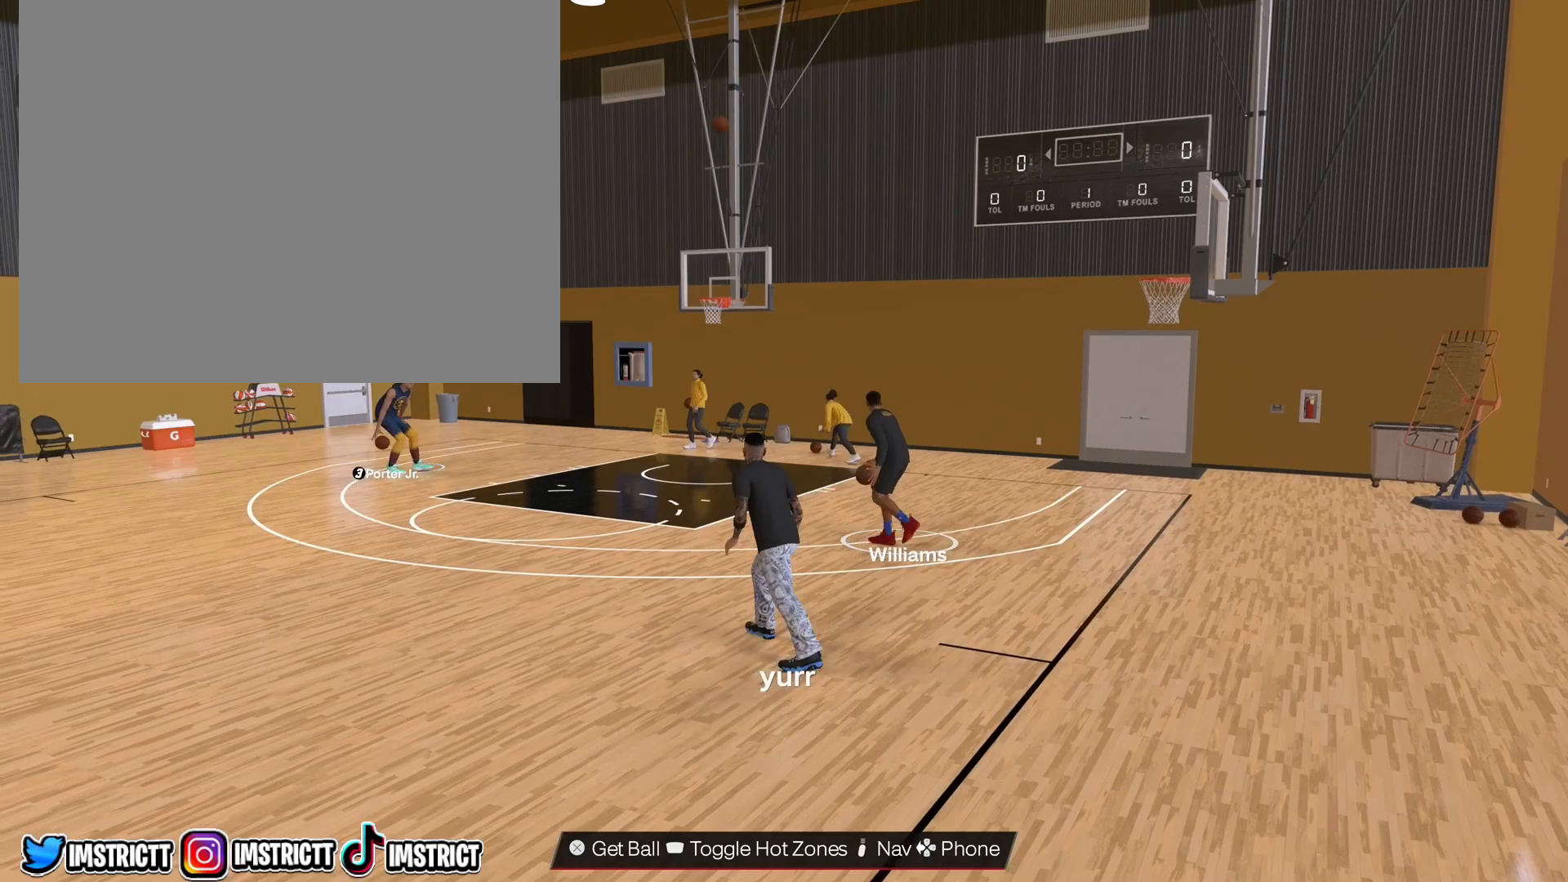
{"buttons": ["CROSS", "L2"], "left_stick": "left", "right_stick": "center", "events": [[167, "left_stick", "left"], [483, "CROSS", "down"]]}
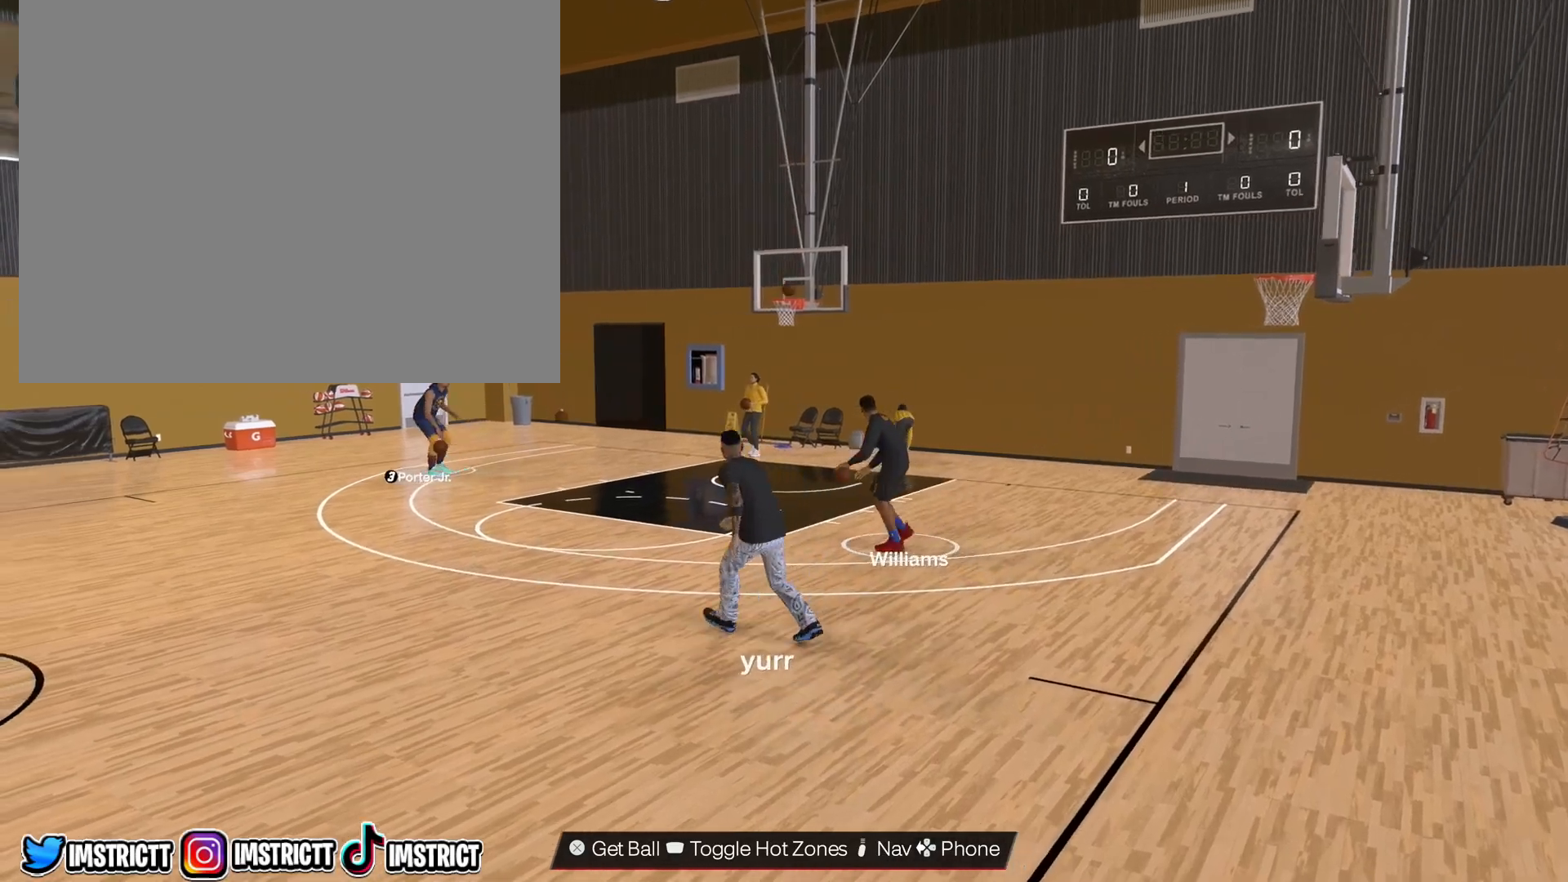
{"buttons": ["CROSS"], "left_stick": "left", "right_stick": "center", "events": [[83, "CROSS", "up"], [183, "CROSS", "down"], [283, "CROSS", "up"], [300, "L2", "up"], [367, "CROSS", "down"]]}
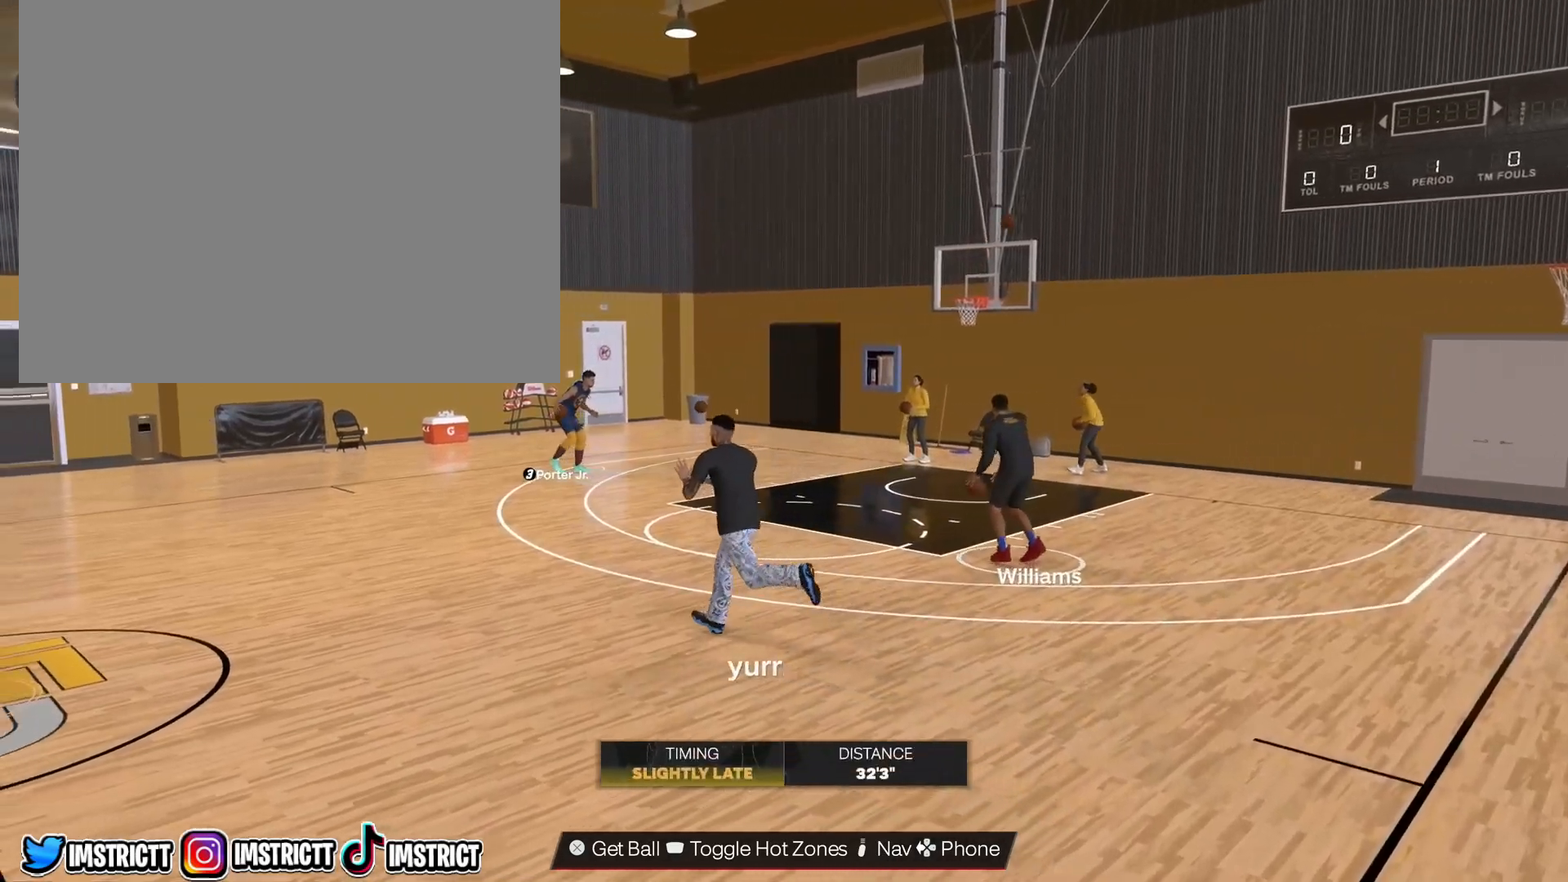
{"buttons": [], "left_stick": "center", "right_stick": "center", "events": [[33, "CROSS", "up"], [133, "left_stick", "center"]]}
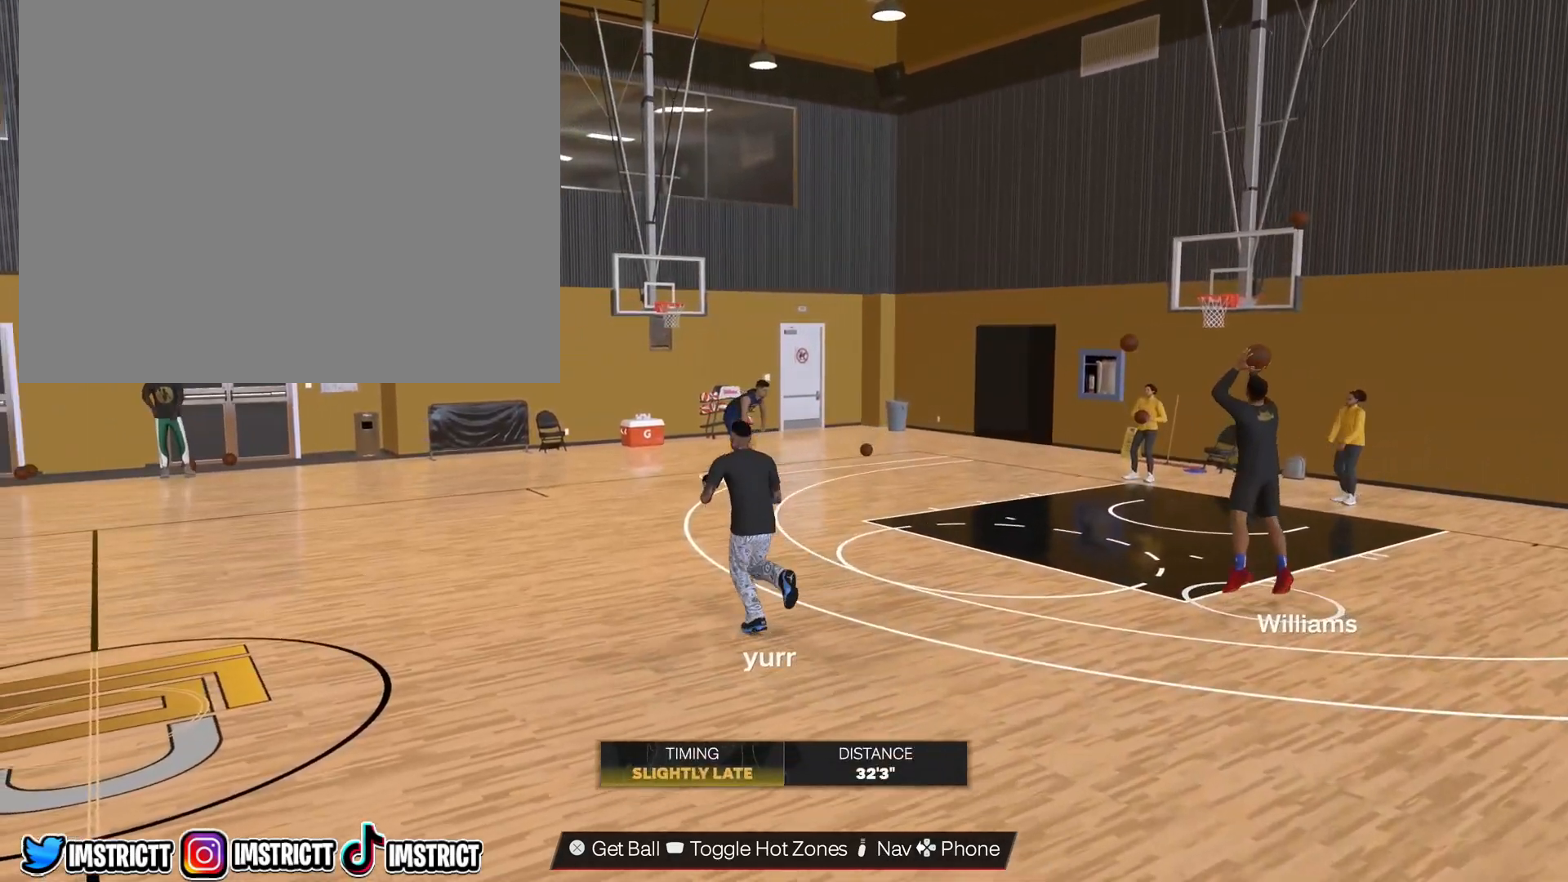
{"buttons": ["R2"], "left_stick": "down-right", "right_stick": "center", "events": [[100, "left_stick", "down-right"], [183, "R2", "down"]]}
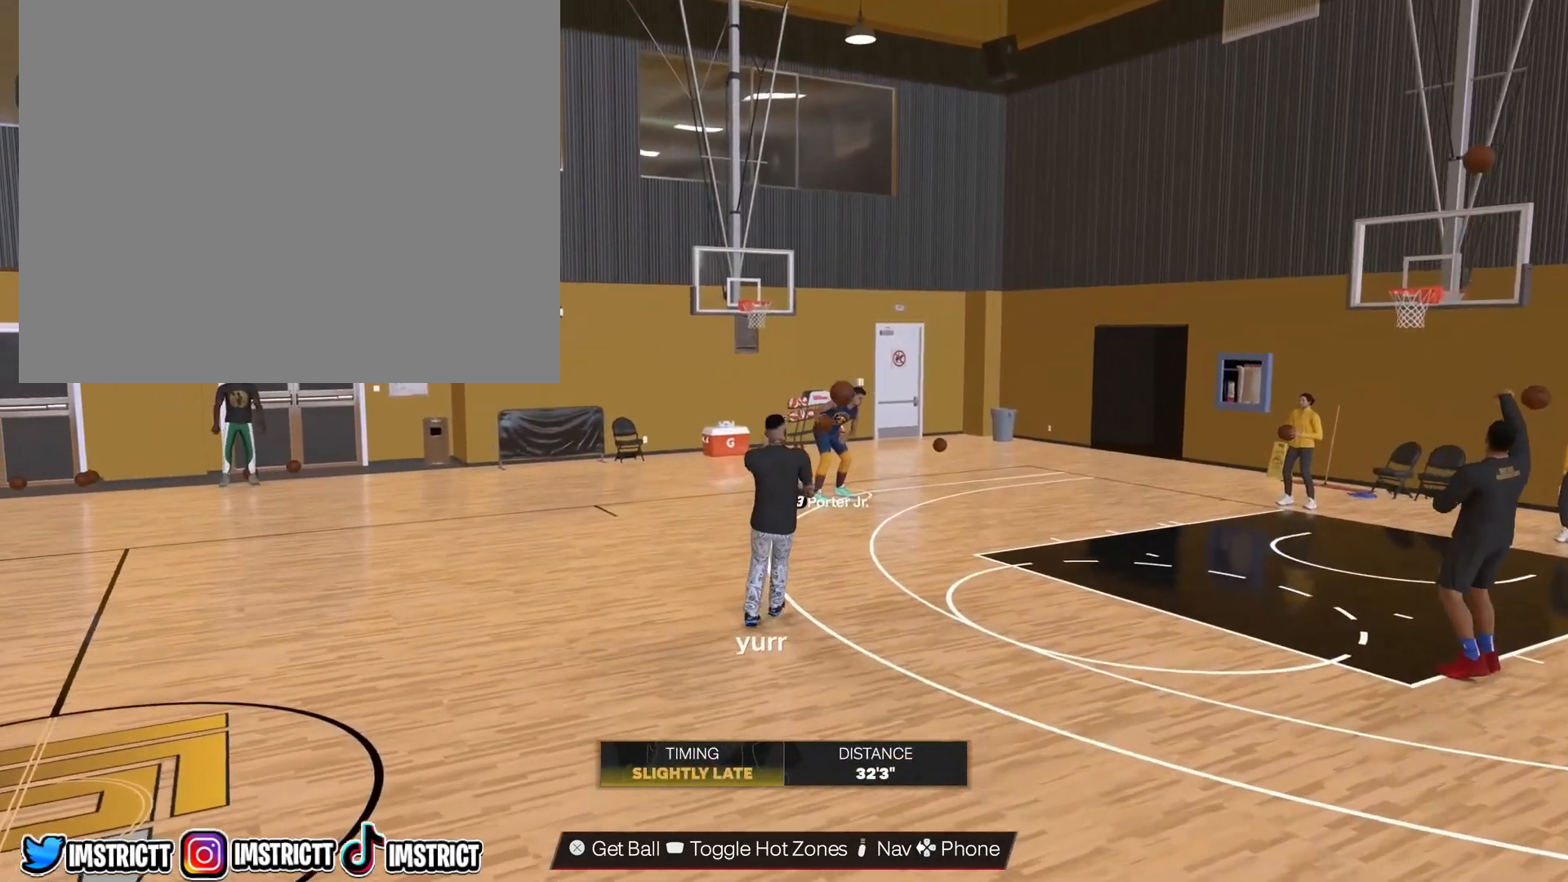
{"buttons": ["R2"], "left_stick": "down-right", "right_stick": "center", "events": [[183, "left_stick", "down"], [333, "left_stick", "down-right"]]}
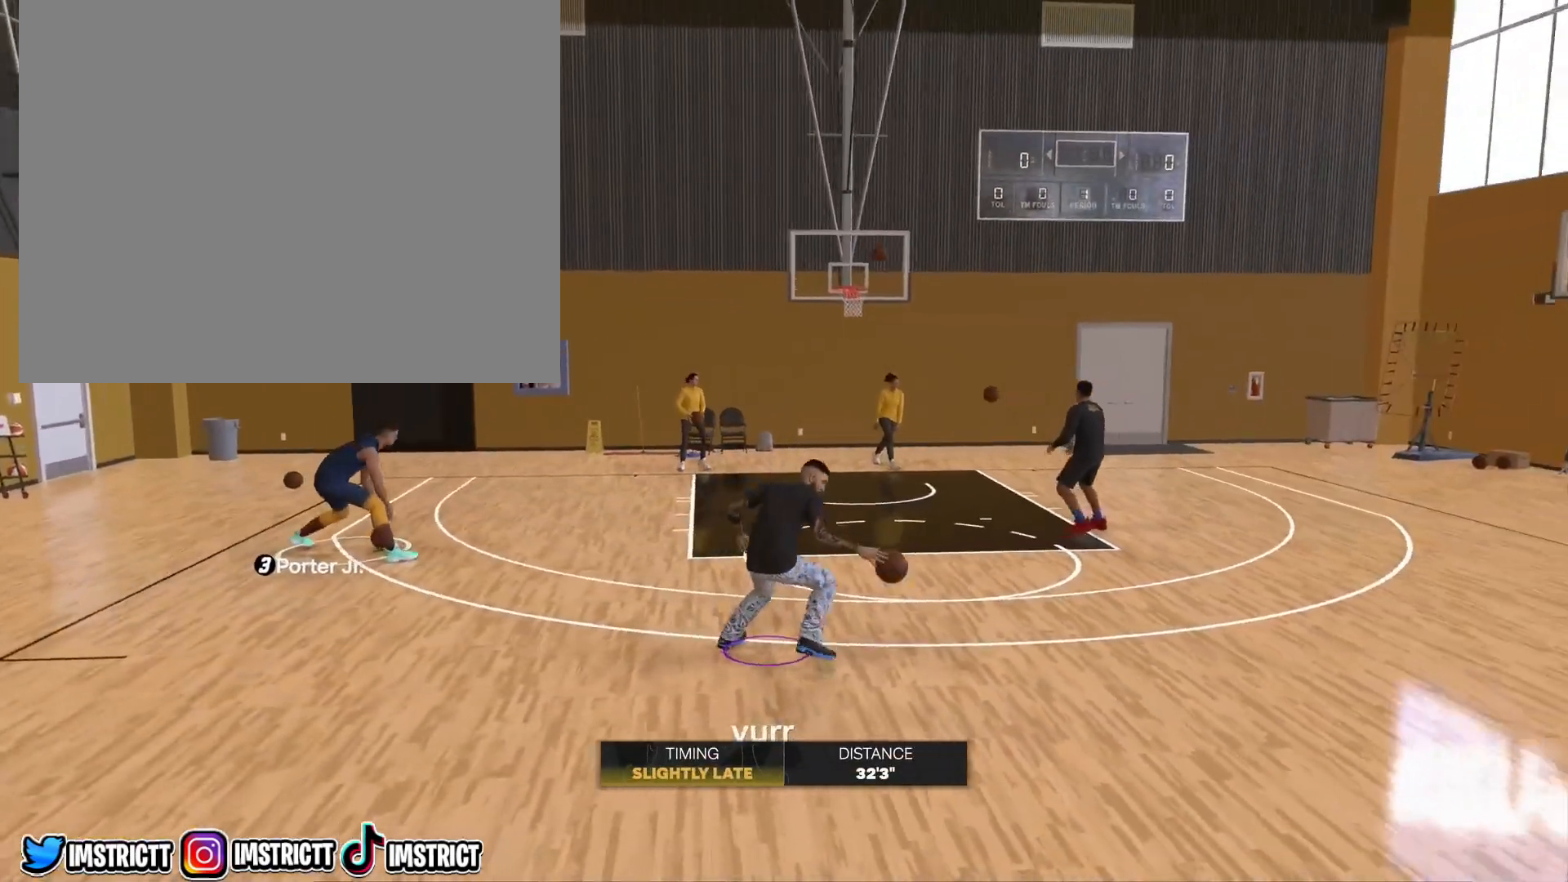
{"buttons": [], "left_stick": "center", "right_stick": "center", "events": [[367, "R2", "up"], [417, "left_stick", "center"]]}
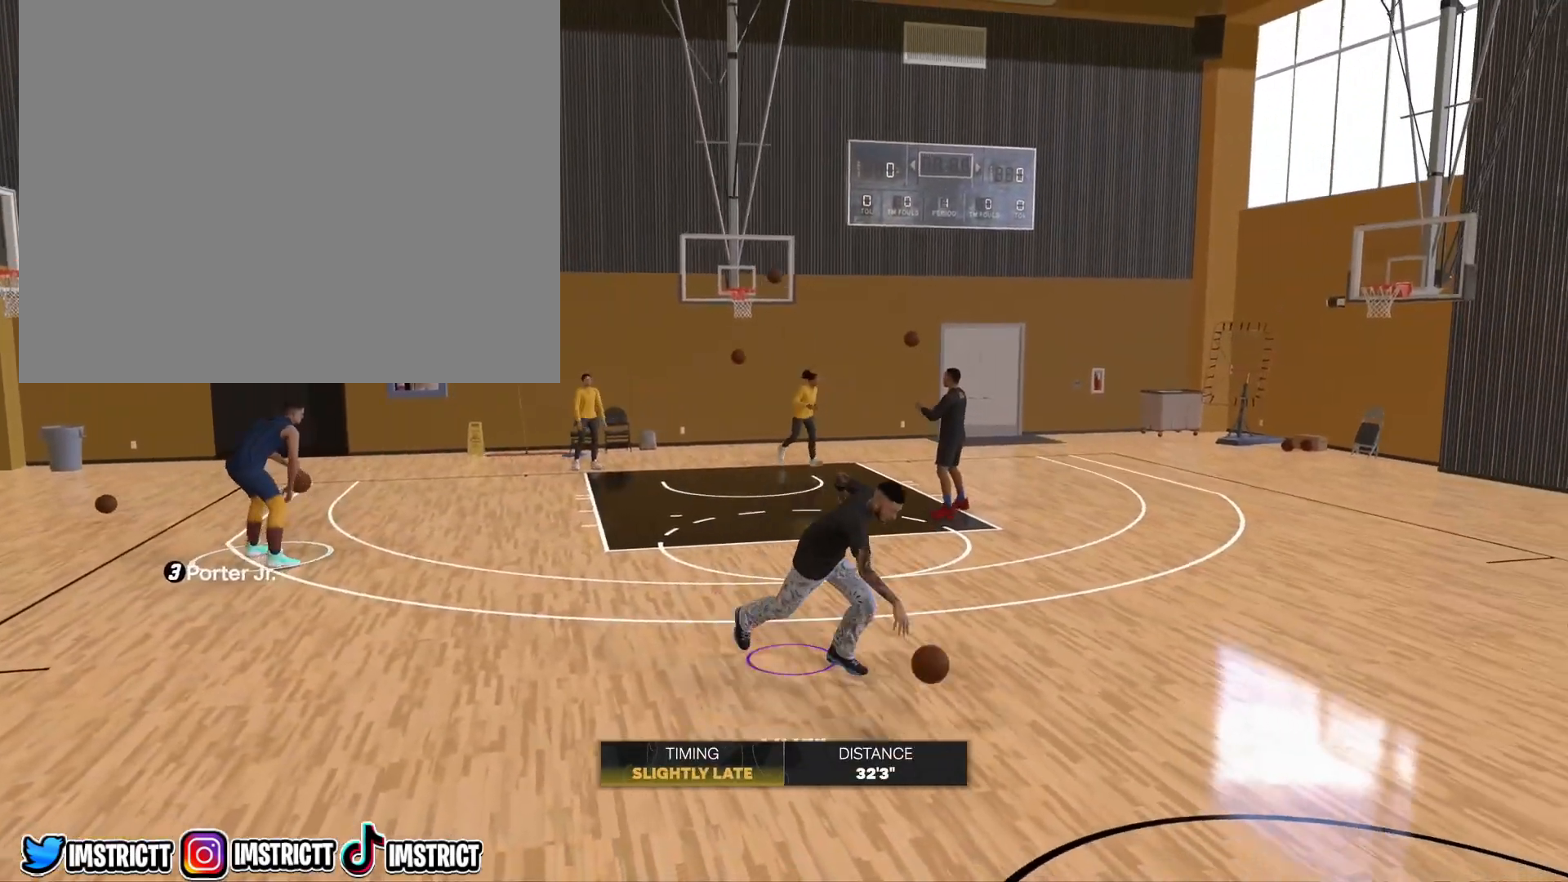
{"buttons": [], "left_stick": "center", "right_stick": "center", "events": [[300, "right_stick", "left"], [400, "right_stick", "center"]]}
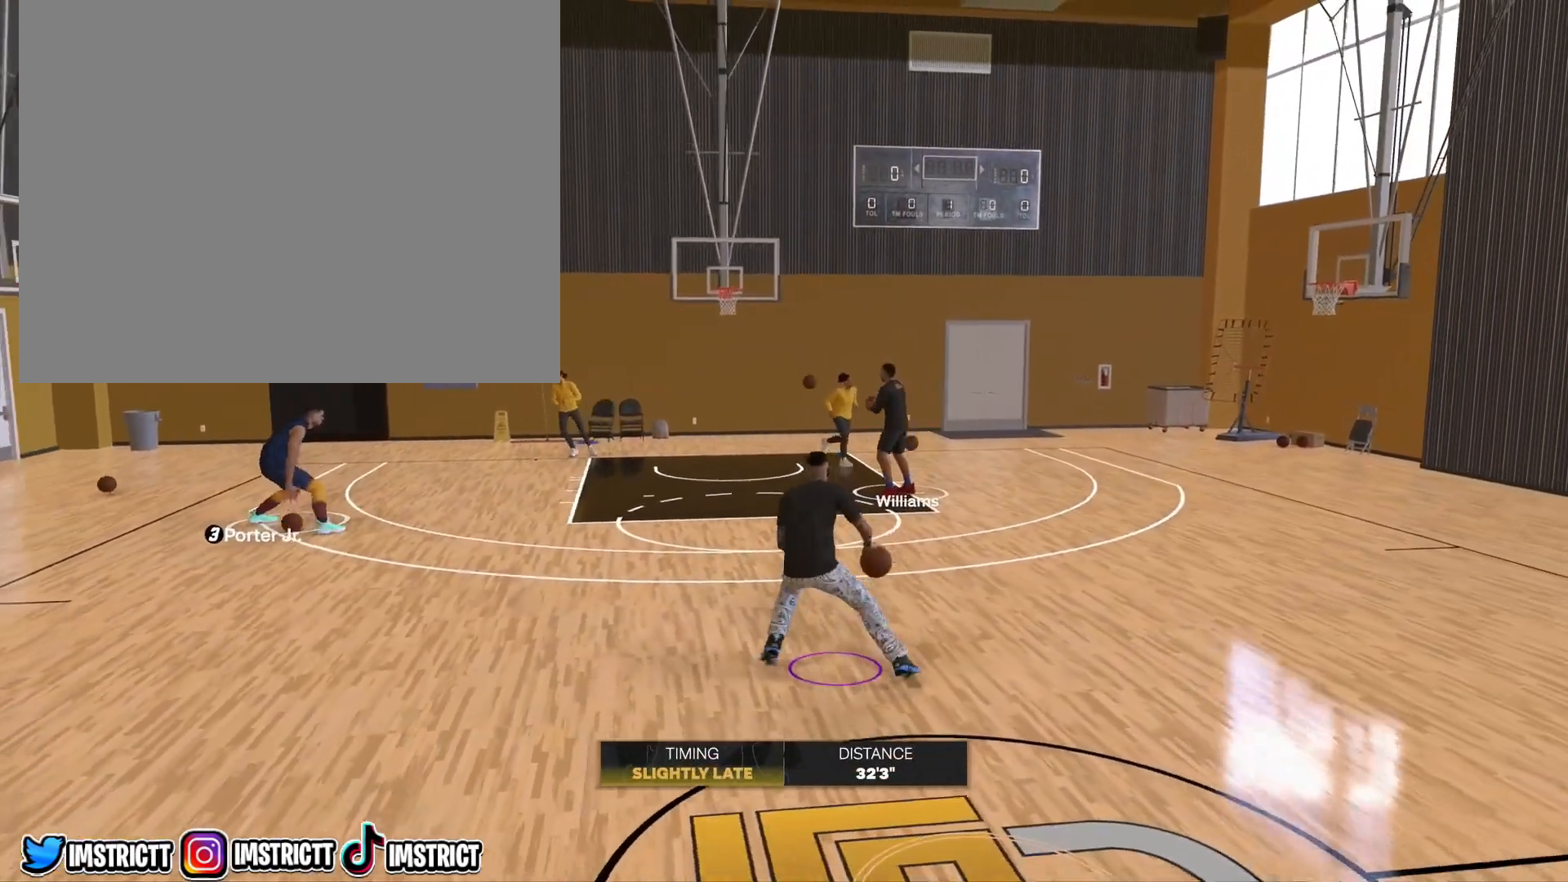
{"buttons": [], "left_stick": "center", "right_stick": "center", "events": []}
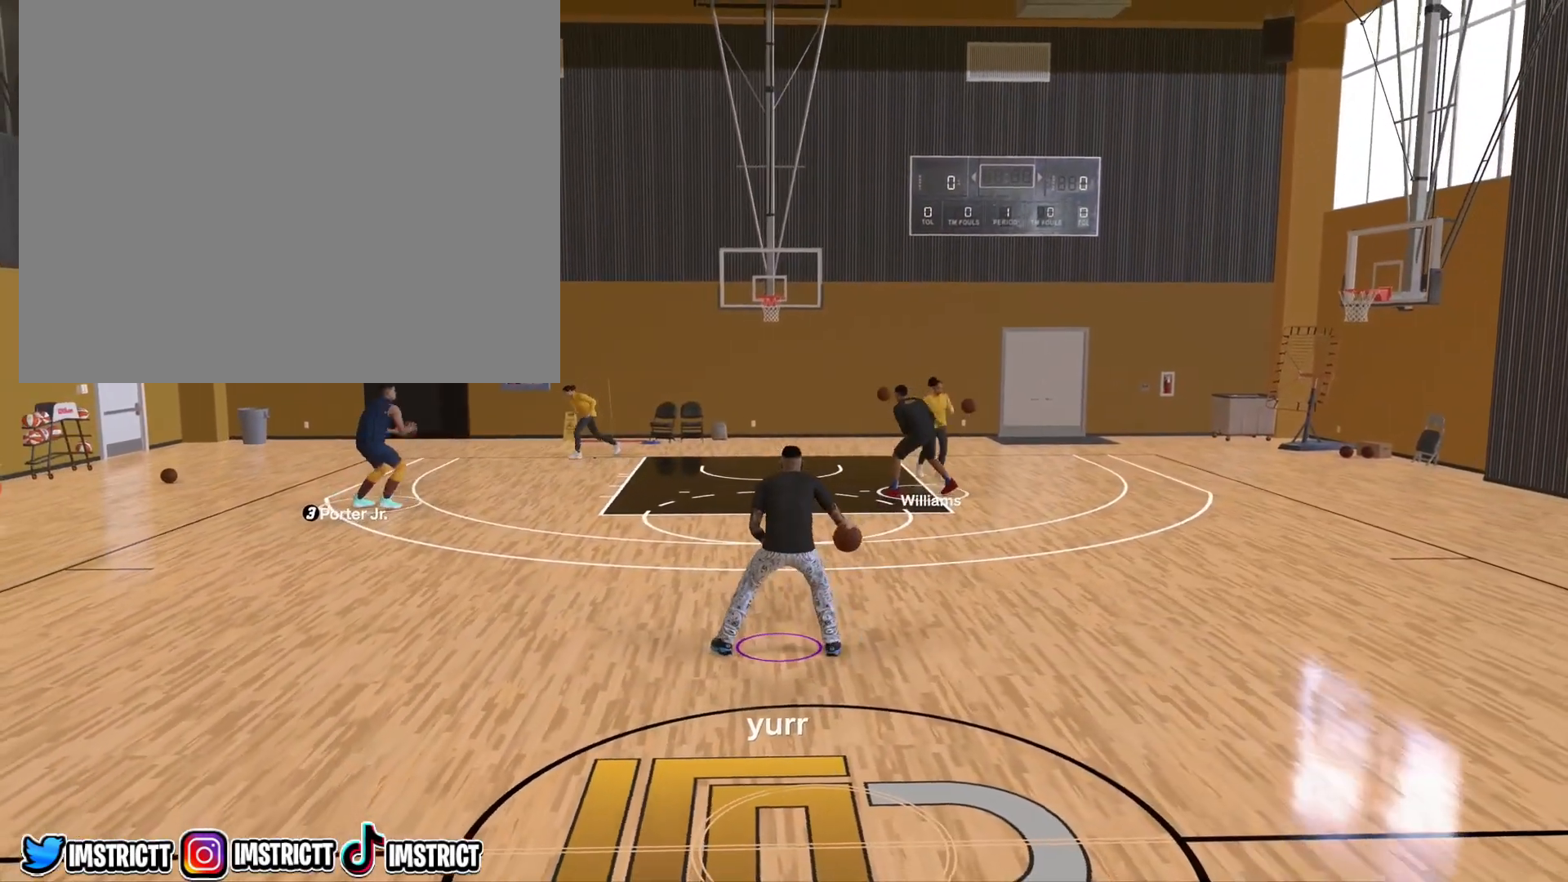
{"buttons": ["R2"], "left_stick": "up-left", "right_stick": "center", "events": [[183, "right_stick", "up-left"], [267, "right_stick", "center"], [333, "R2", "down"], [367, "left_stick", "up-left"]]}
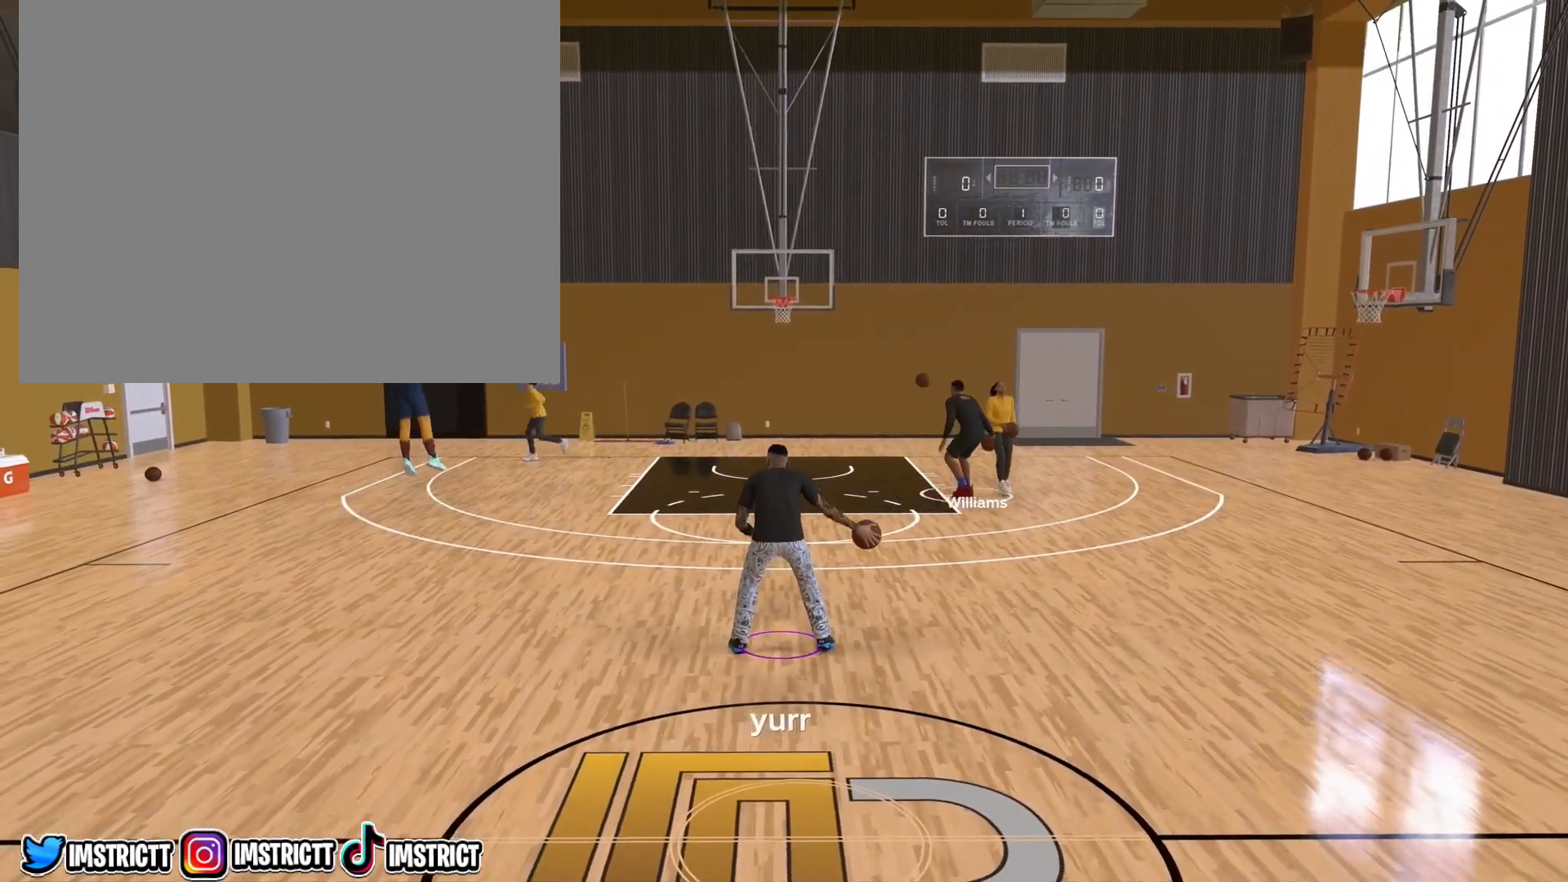
{"buttons": ["R2"], "left_stick": "left", "right_stick": "center", "events": [[100, "left_stick", "left"], [300, "right_stick", "up"], [467, "right_stick", "center"]]}
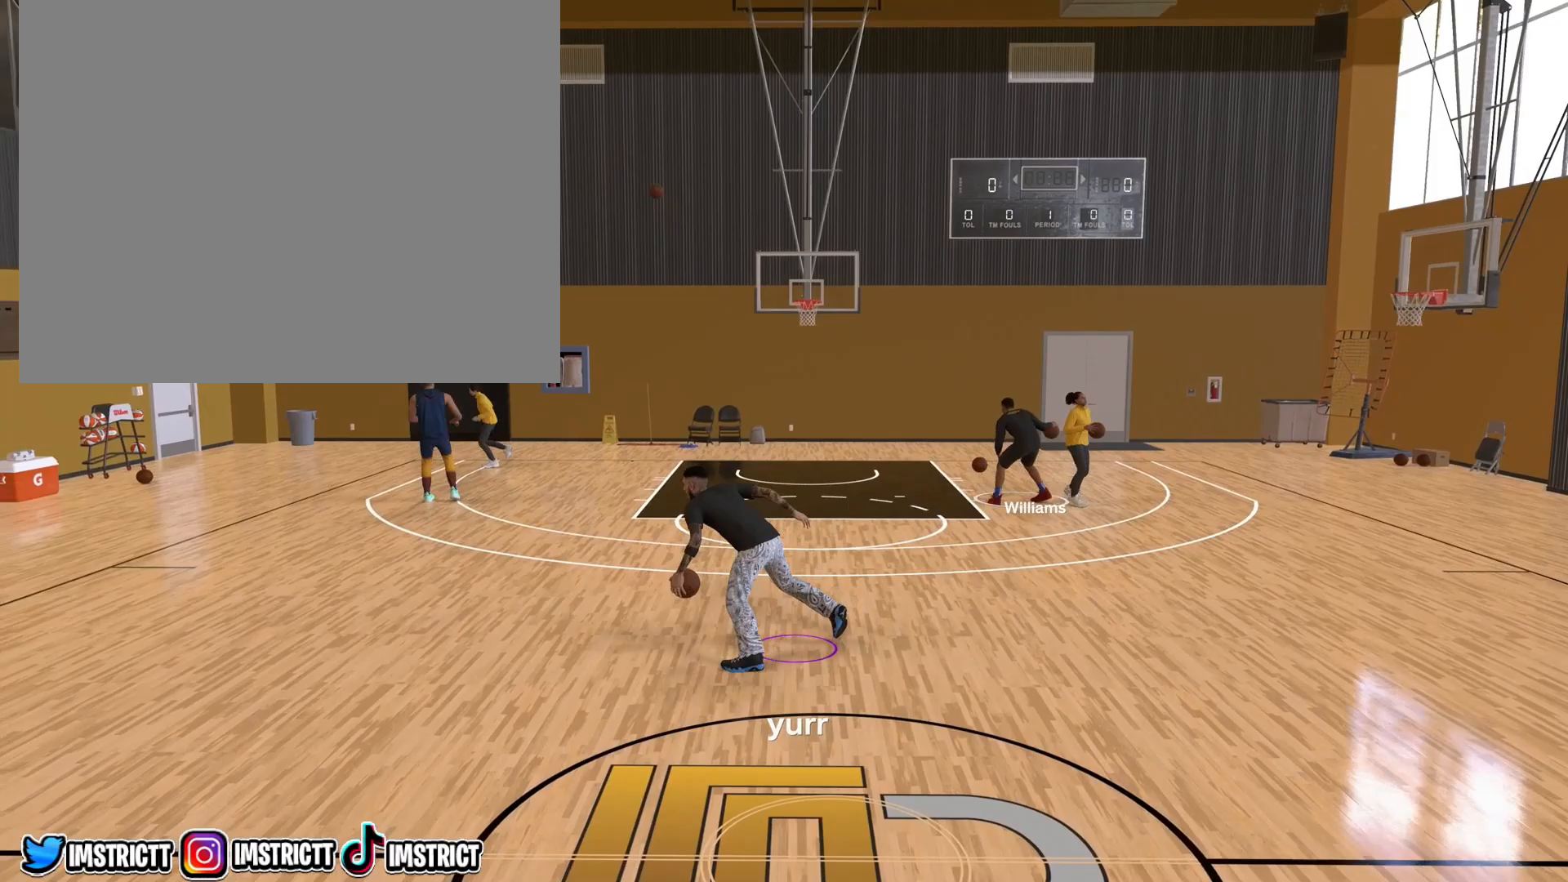
{"buttons": ["R2"], "left_stick": "center", "right_stick": "center", "events": [[83, "left_stick", "center"]]}
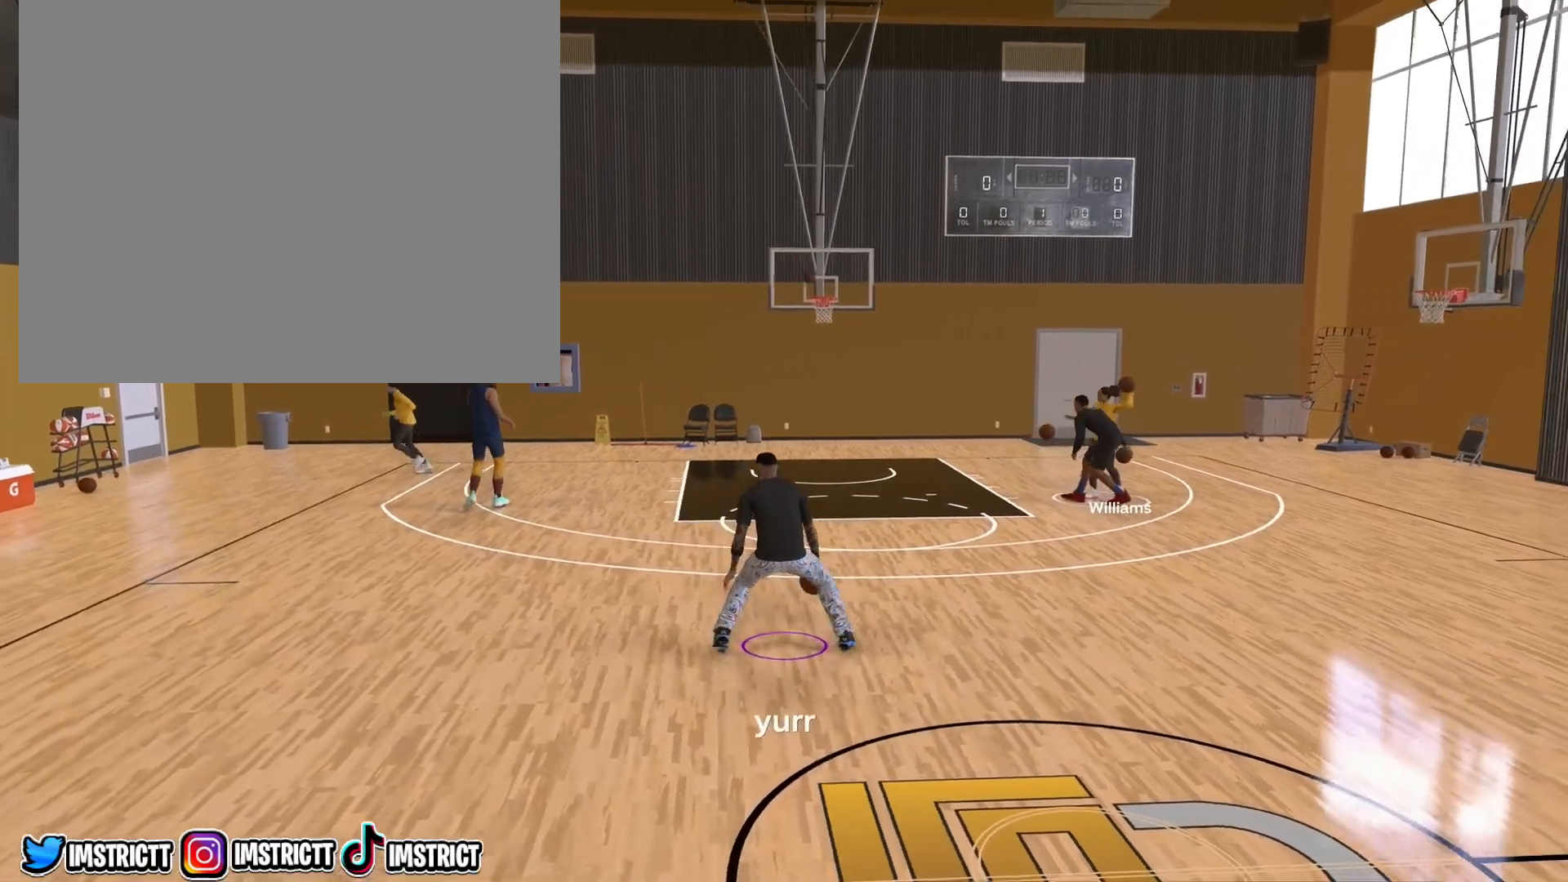
{"buttons": [], "left_stick": "down-left", "right_stick": "center", "events": [[133, "R2", "up"], [233, "left_stick", "down-left"]]}
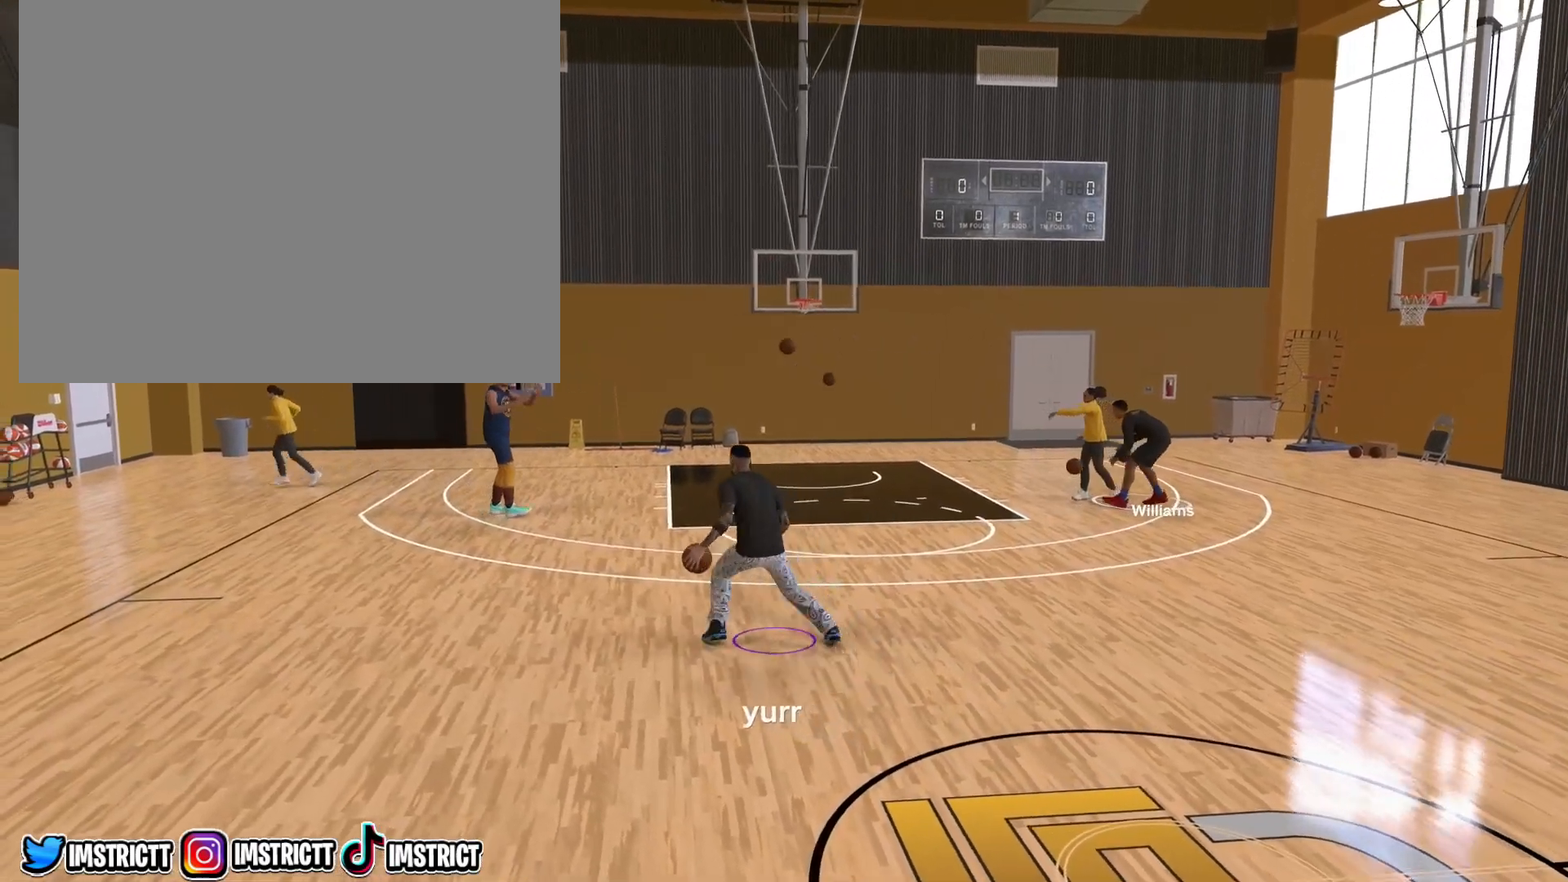
{"buttons": [], "left_stick": "center", "right_stick": "center", "events": [[267, "left_stick", "center"]]}
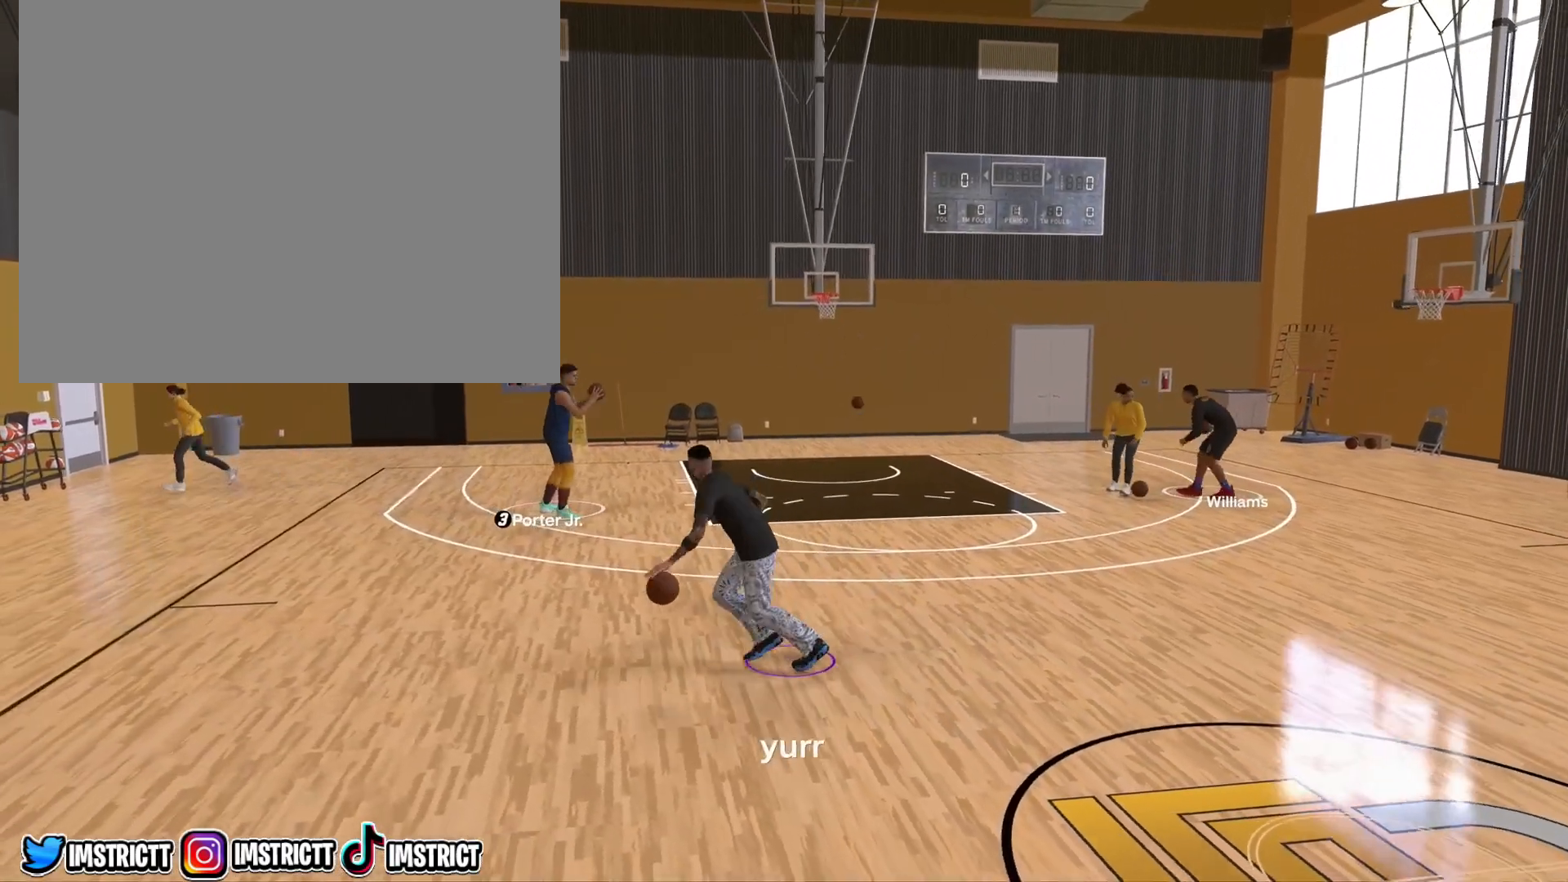
{"buttons": ["R2"], "left_stick": "up-right", "right_stick": "center", "events": [[50, "right_stick", "up-right"], [167, "right_stick", "center"], [250, "R2", "down"], [267, "left_stick", "up-right"]]}
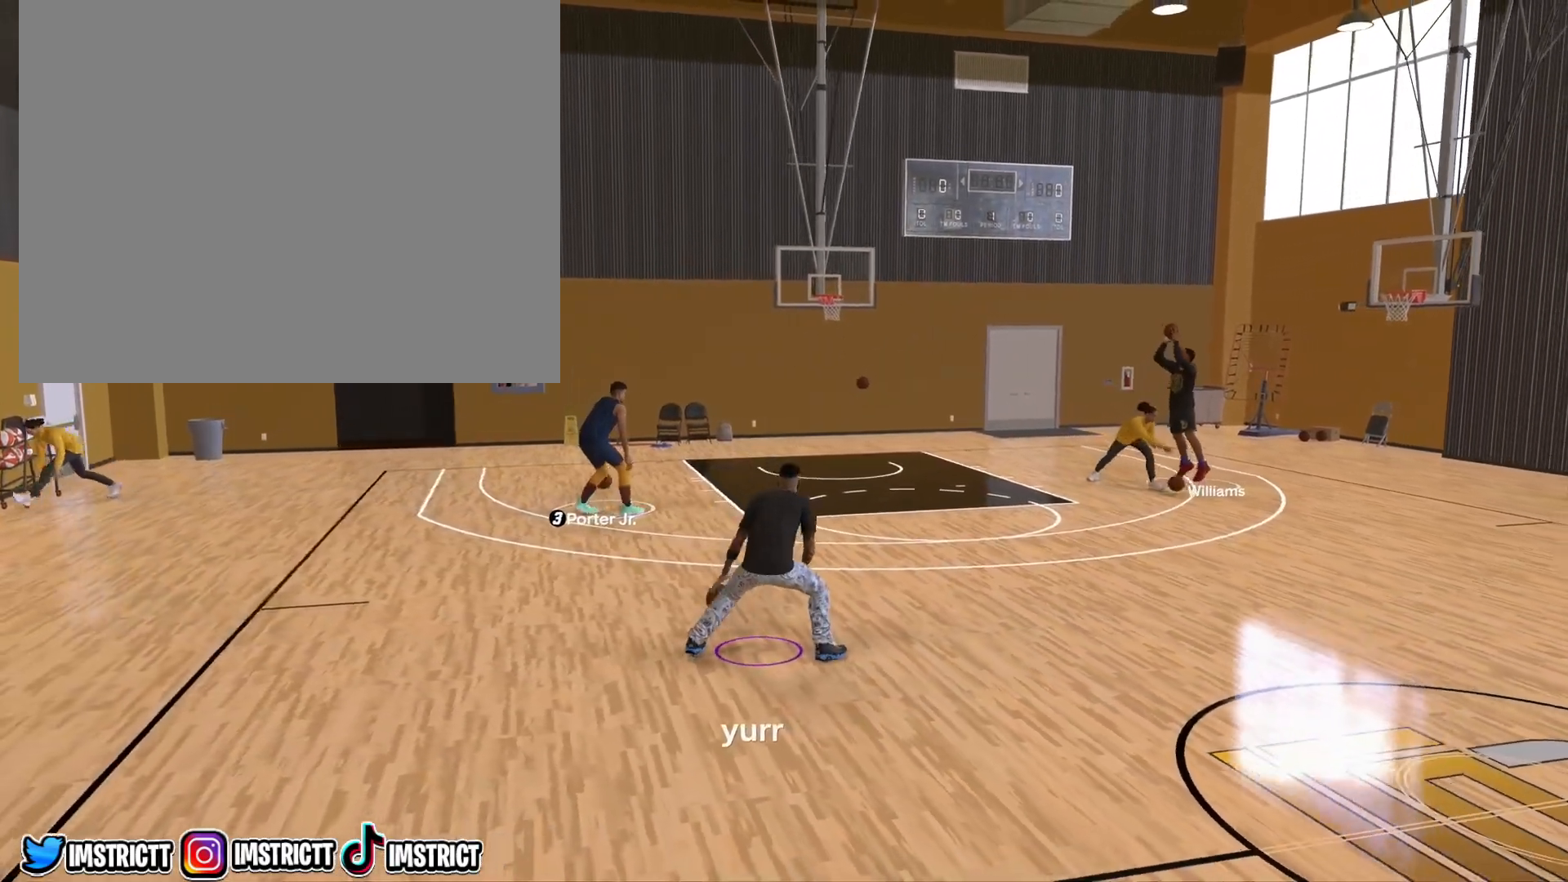
{"buttons": ["R2"], "left_stick": "up-right", "right_stick": "center", "events": [[350, "right_stick", "up"], [500, "right_stick", "center"]]}
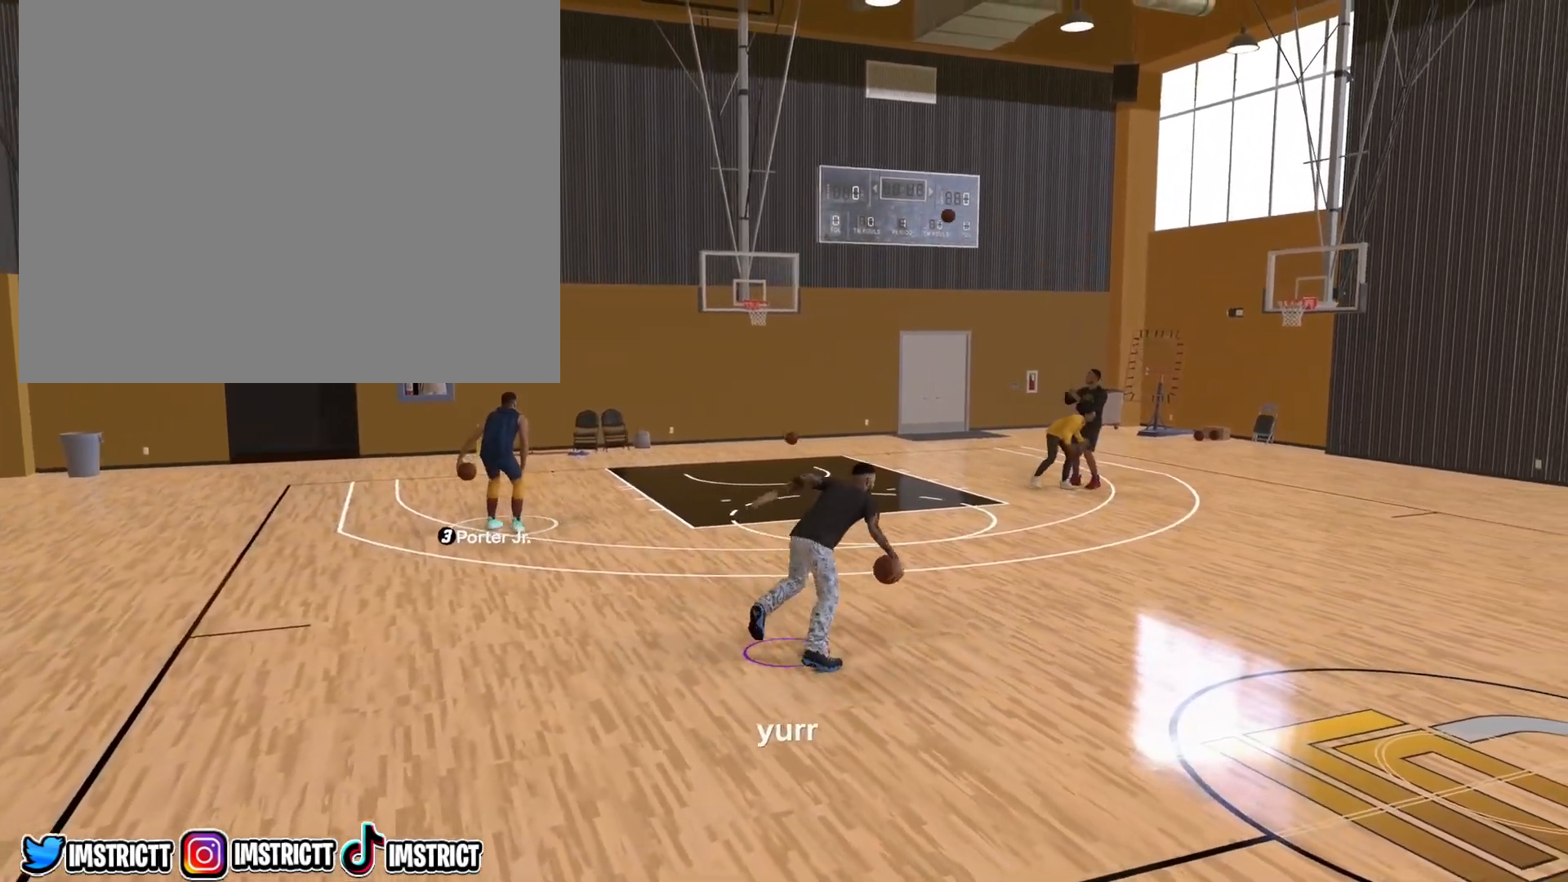
{"buttons": ["R2"], "left_stick": "center", "right_stick": "center", "events": [[100, "left_stick", "center"]]}
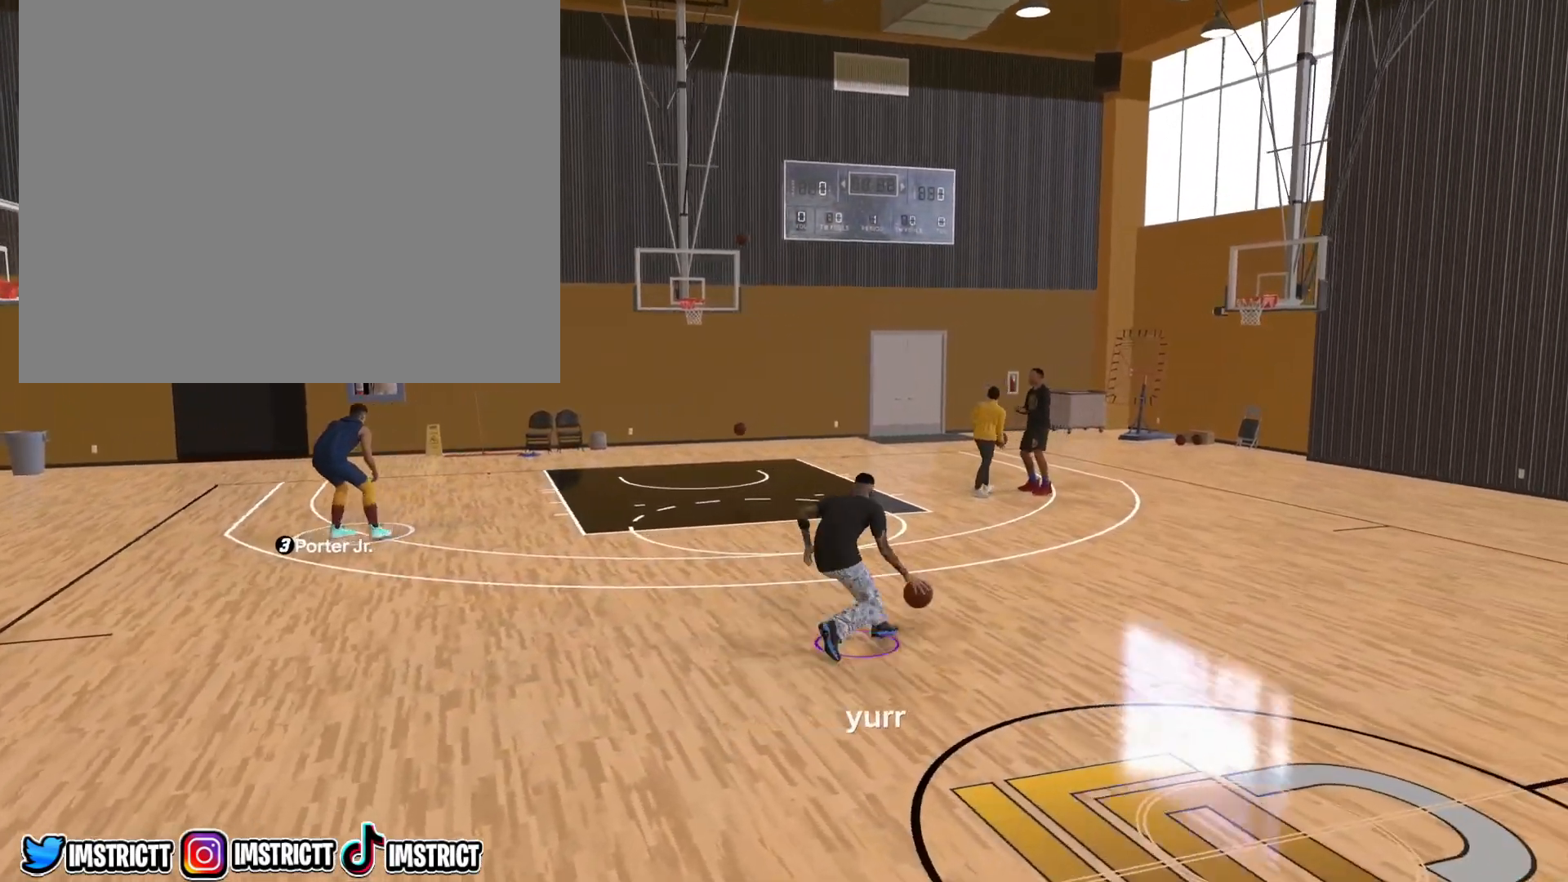
{"buttons": ["R2"], "left_stick": "up-left", "right_stick": "center", "events": [[33, "R2", "up"], [250, "right_stick", "up-left"], [367, "right_stick", "center"], [450, "R2", "down"], [450, "left_stick", "up-left"]]}
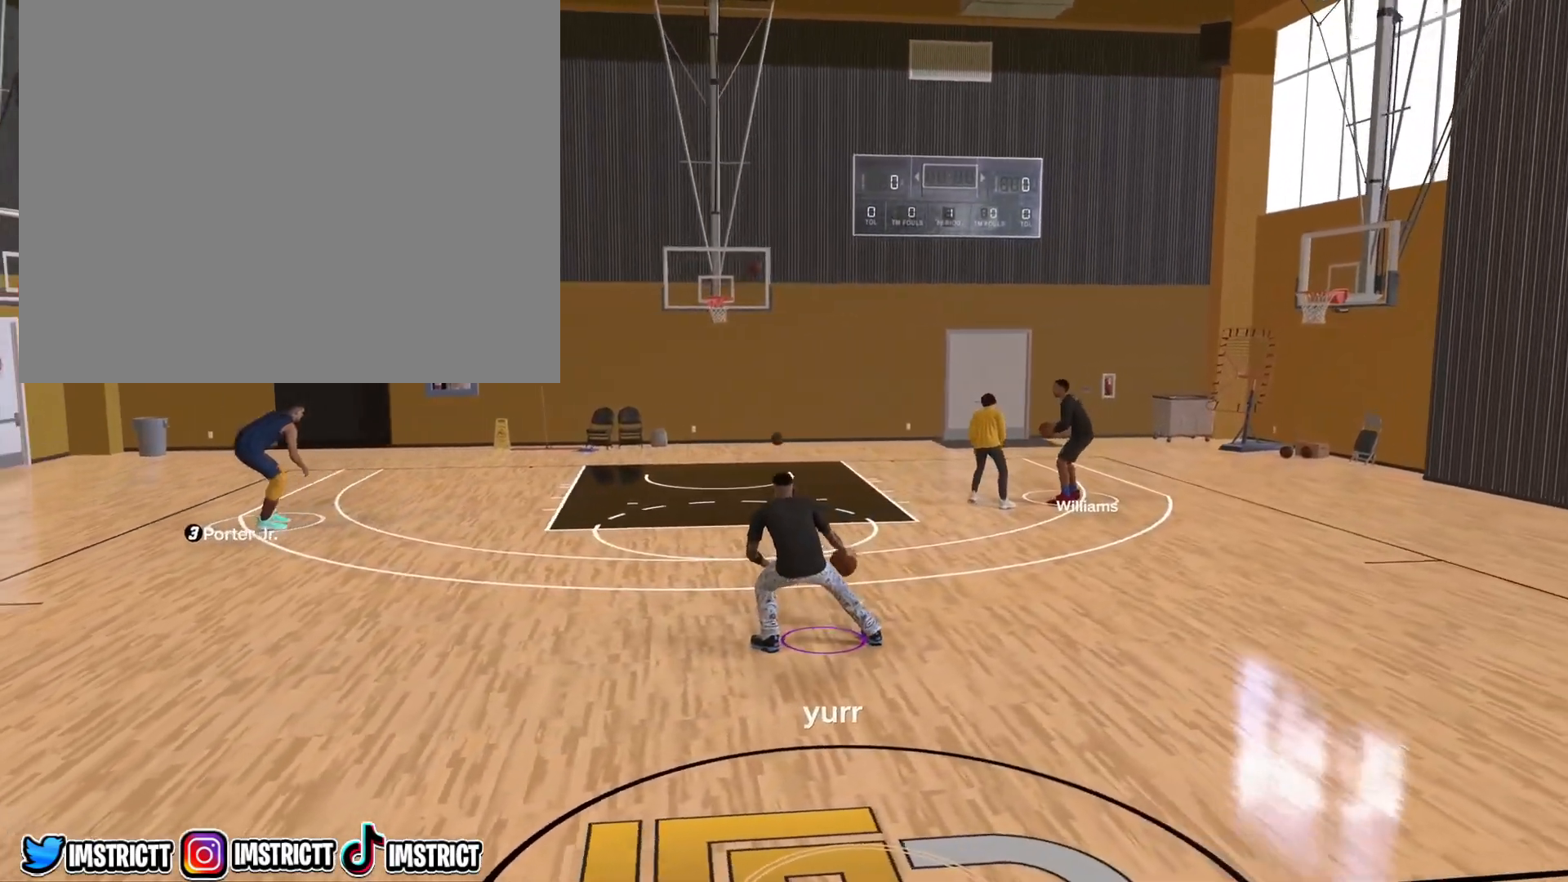
{"buttons": ["R2"], "left_stick": "left", "right_stick": "center", "events": [[183, "left_stick", "left"]]}
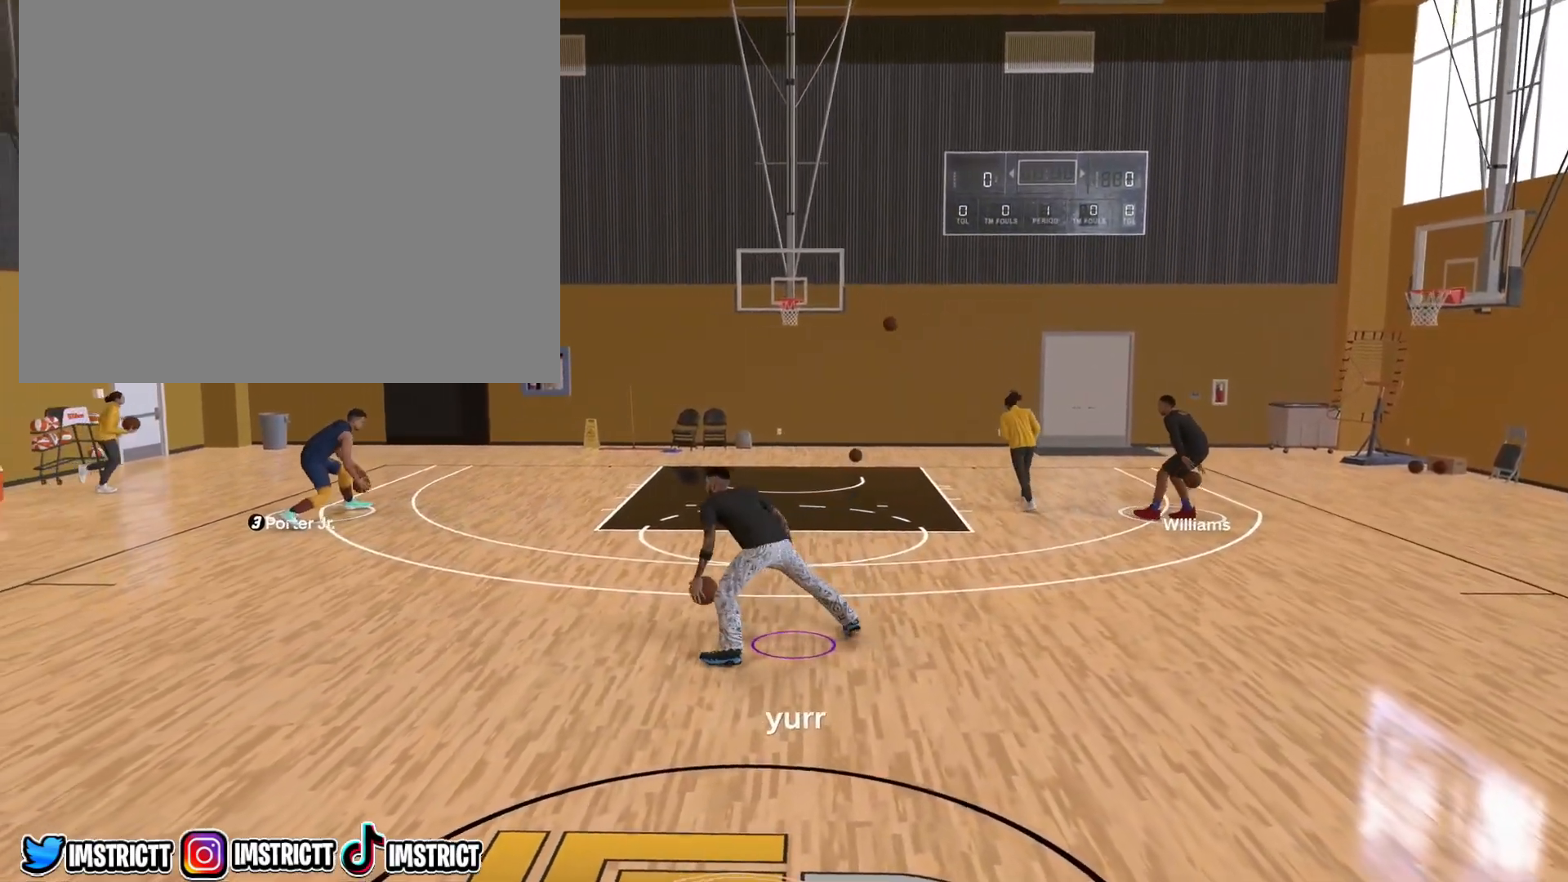
{"buttons": [], "left_stick": "center", "right_stick": "center", "events": [[33, "right_stick", "up"], [167, "right_stick", "center"], [217, "left_stick", "center"], [467, "R2", "up"]]}
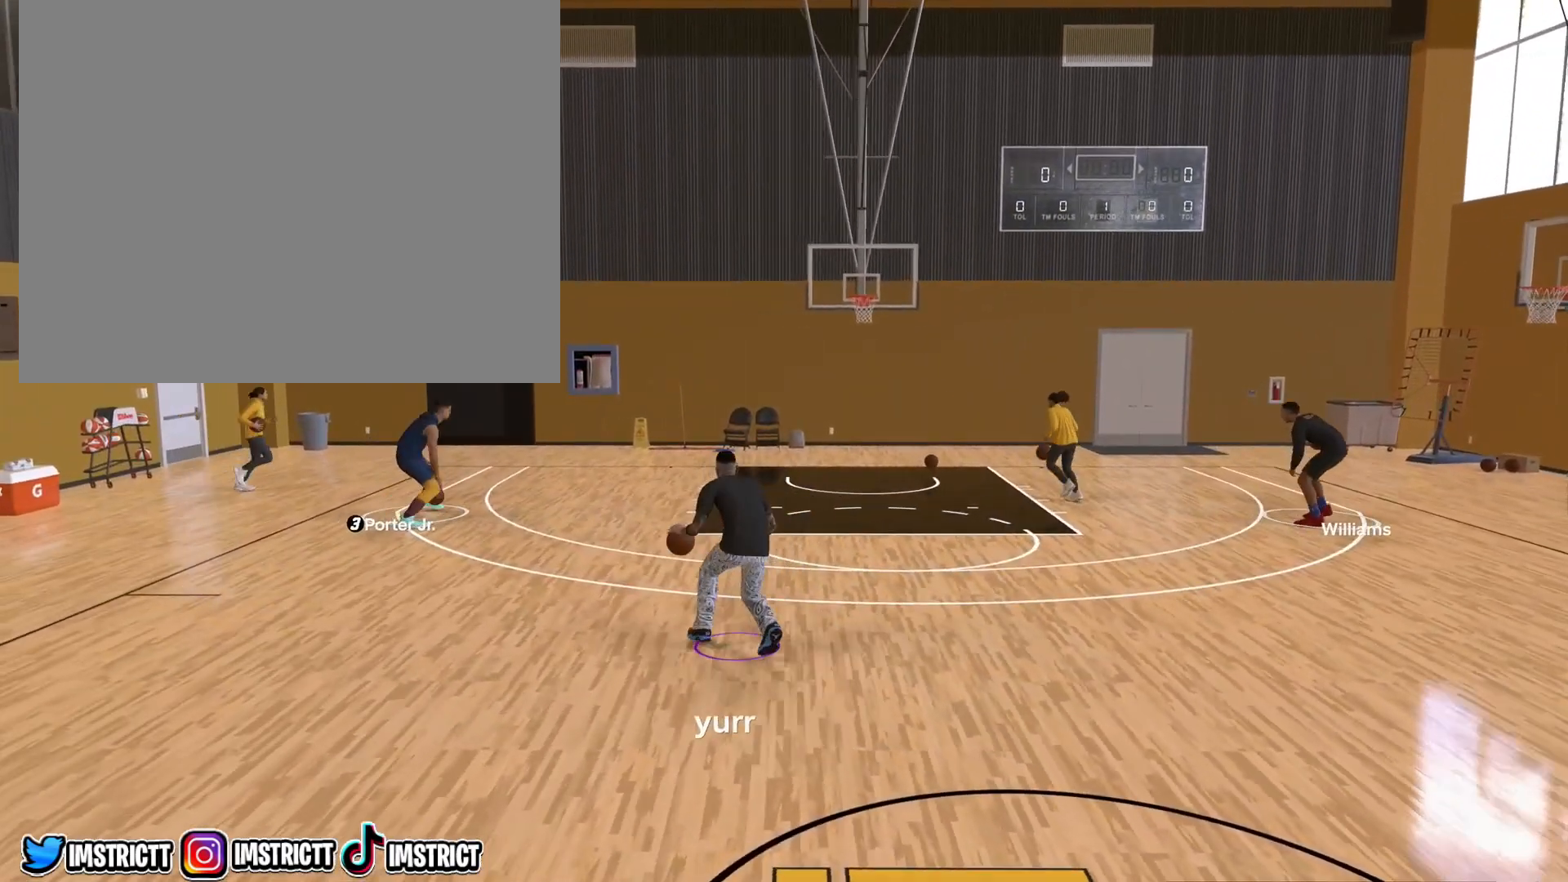
{"buttons": [], "left_stick": "down-left", "right_stick": "center", "events": [[367, "left_stick", "down-left"]]}
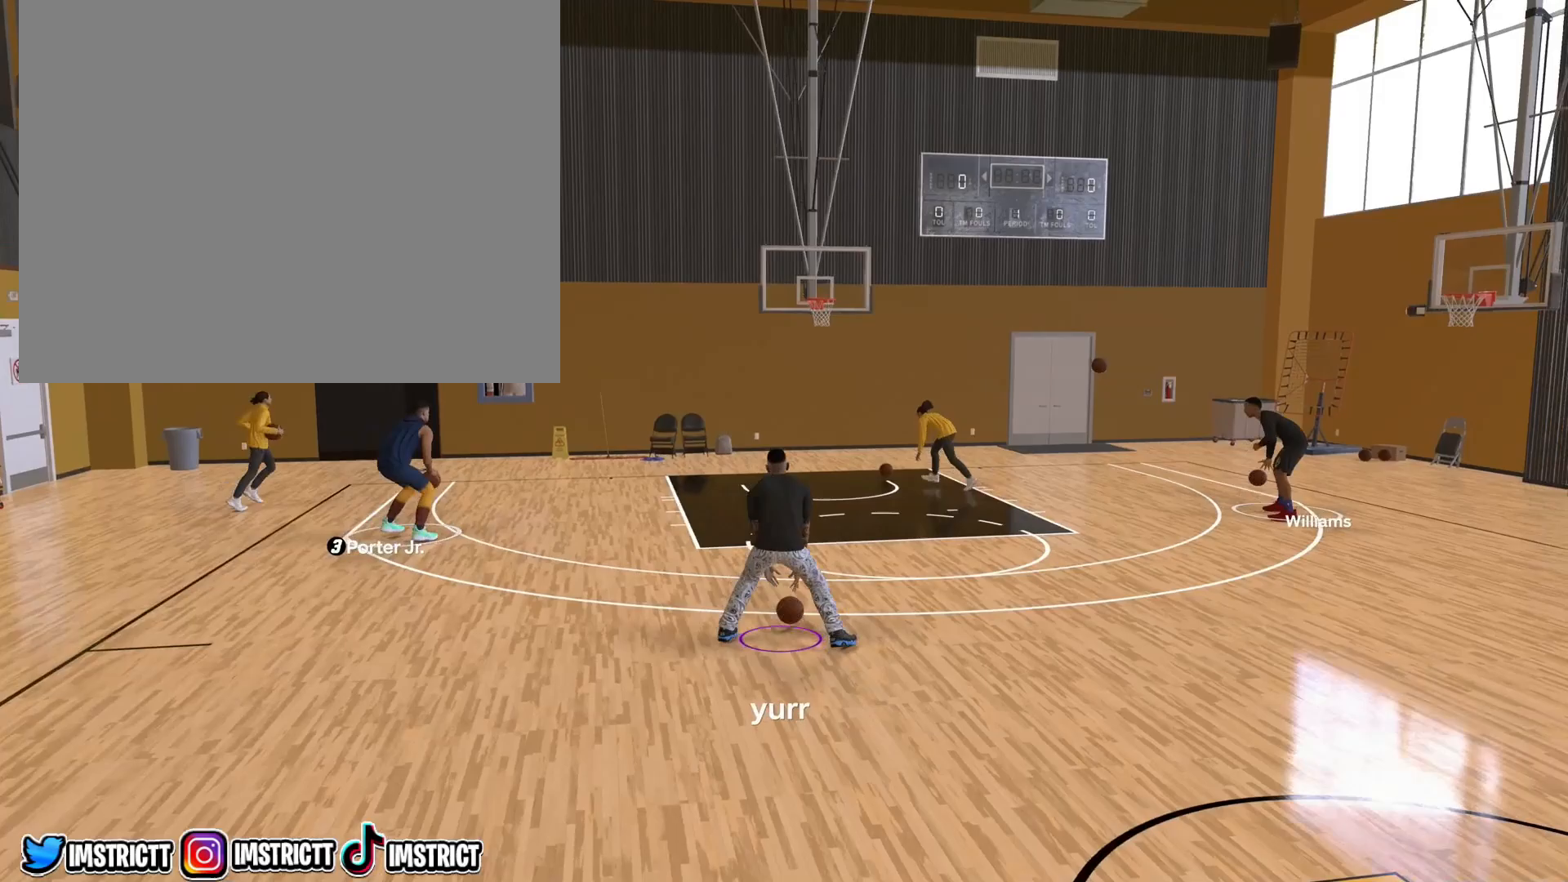
{"buttons": [], "left_stick": "down", "right_stick": "center", "events": [[167, "left_stick", "down"]]}
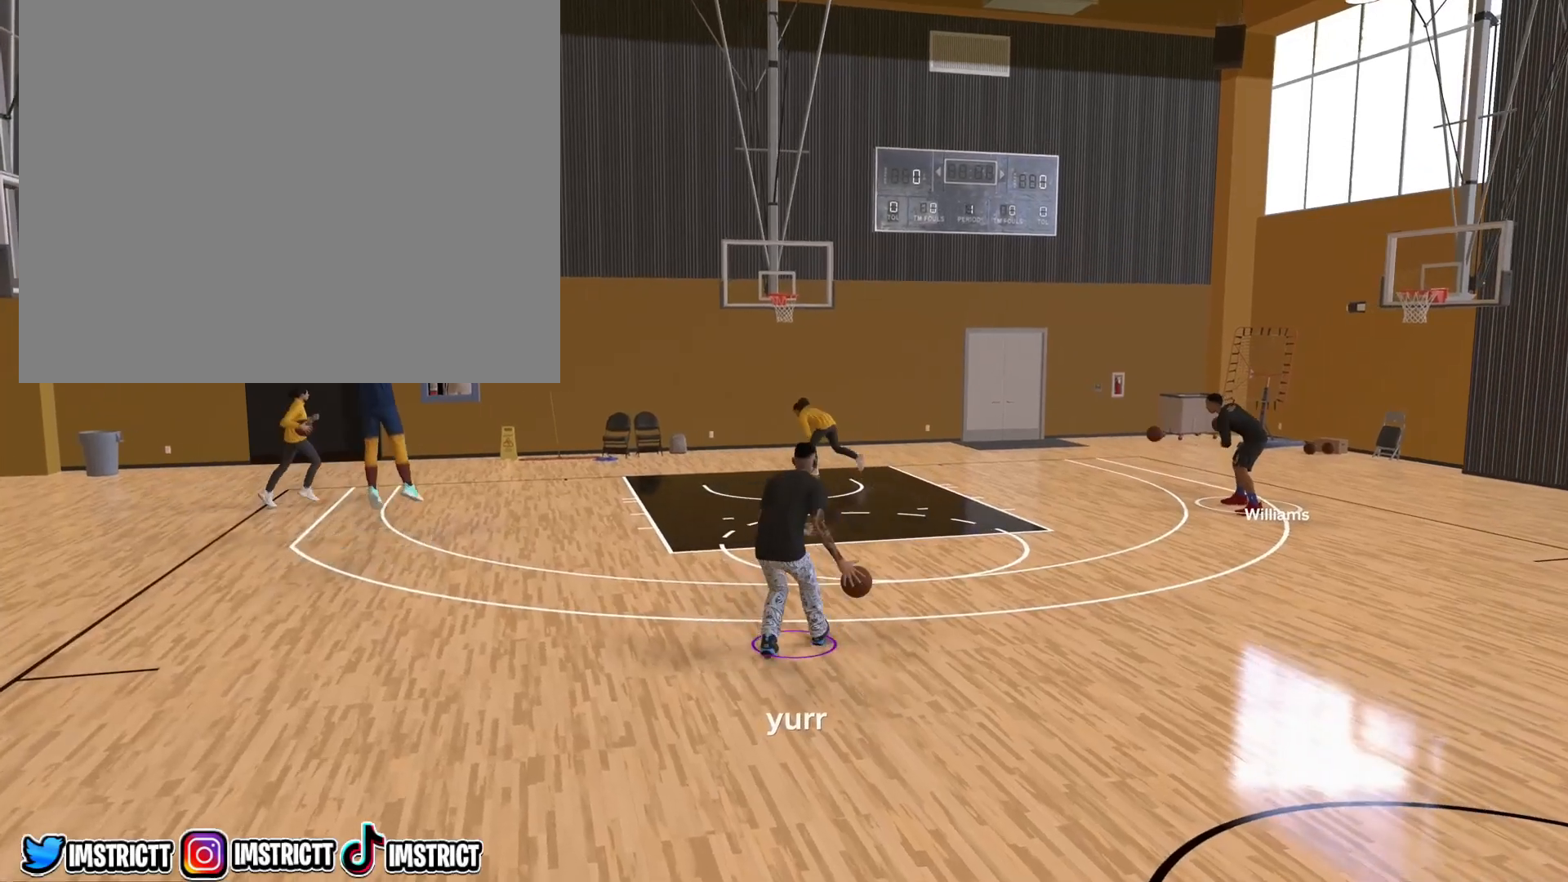
{"buttons": [], "left_stick": "center", "right_stick": "center", "events": [[400, "left_stick", "center"]]}
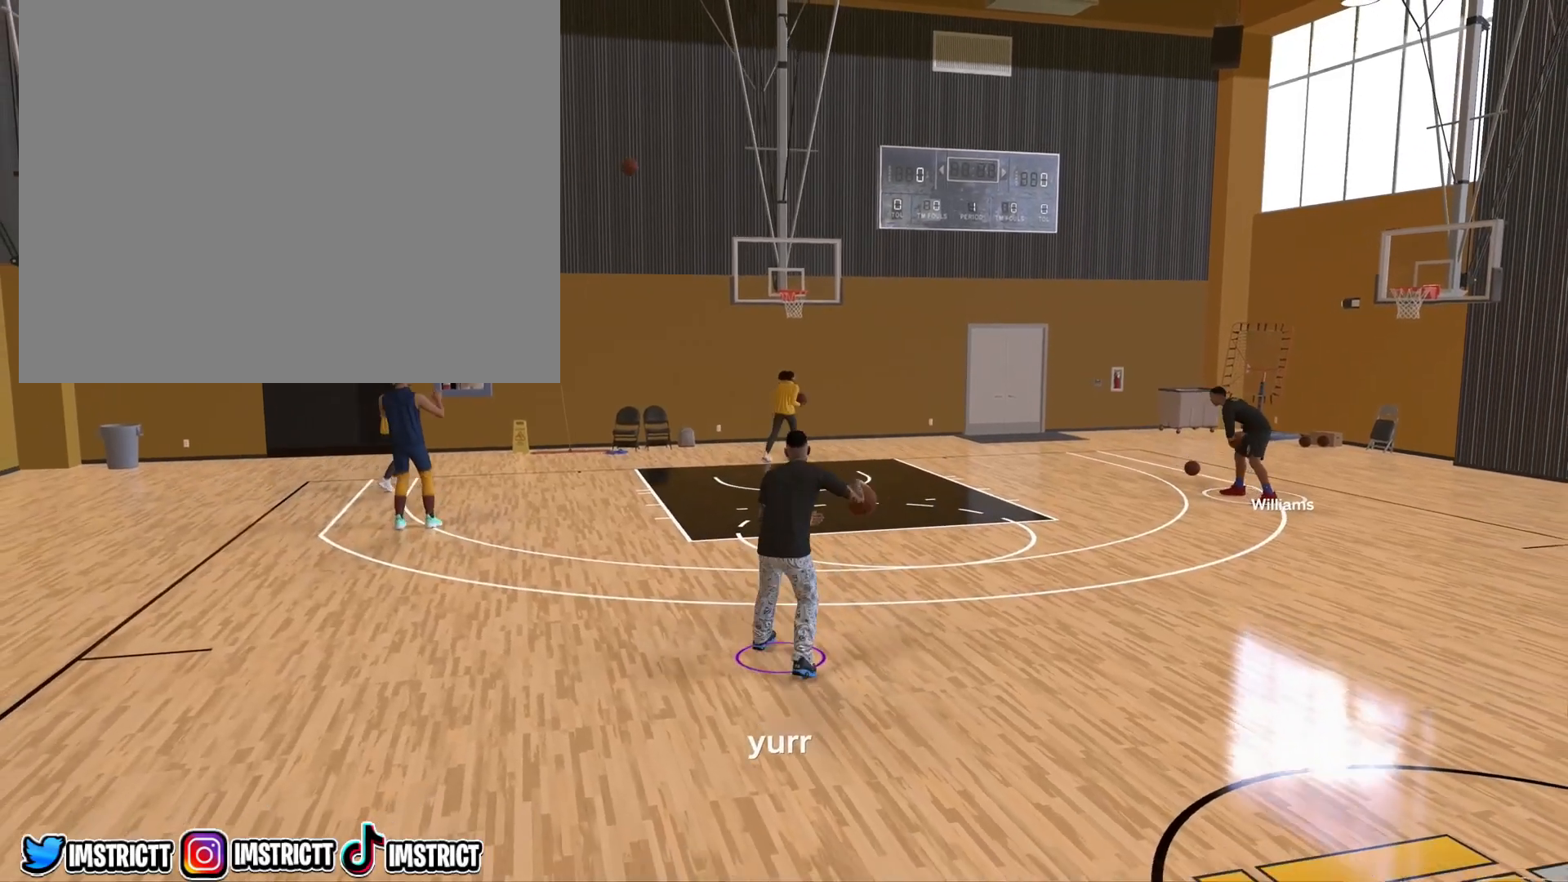
{"buttons": ["R2"], "left_stick": "up-left", "right_stick": "center", "events": [[133, "right_stick", "up-left"], [233, "right_stick", "center"], [317, "R2", "down"], [333, "left_stick", "up-left"]]}
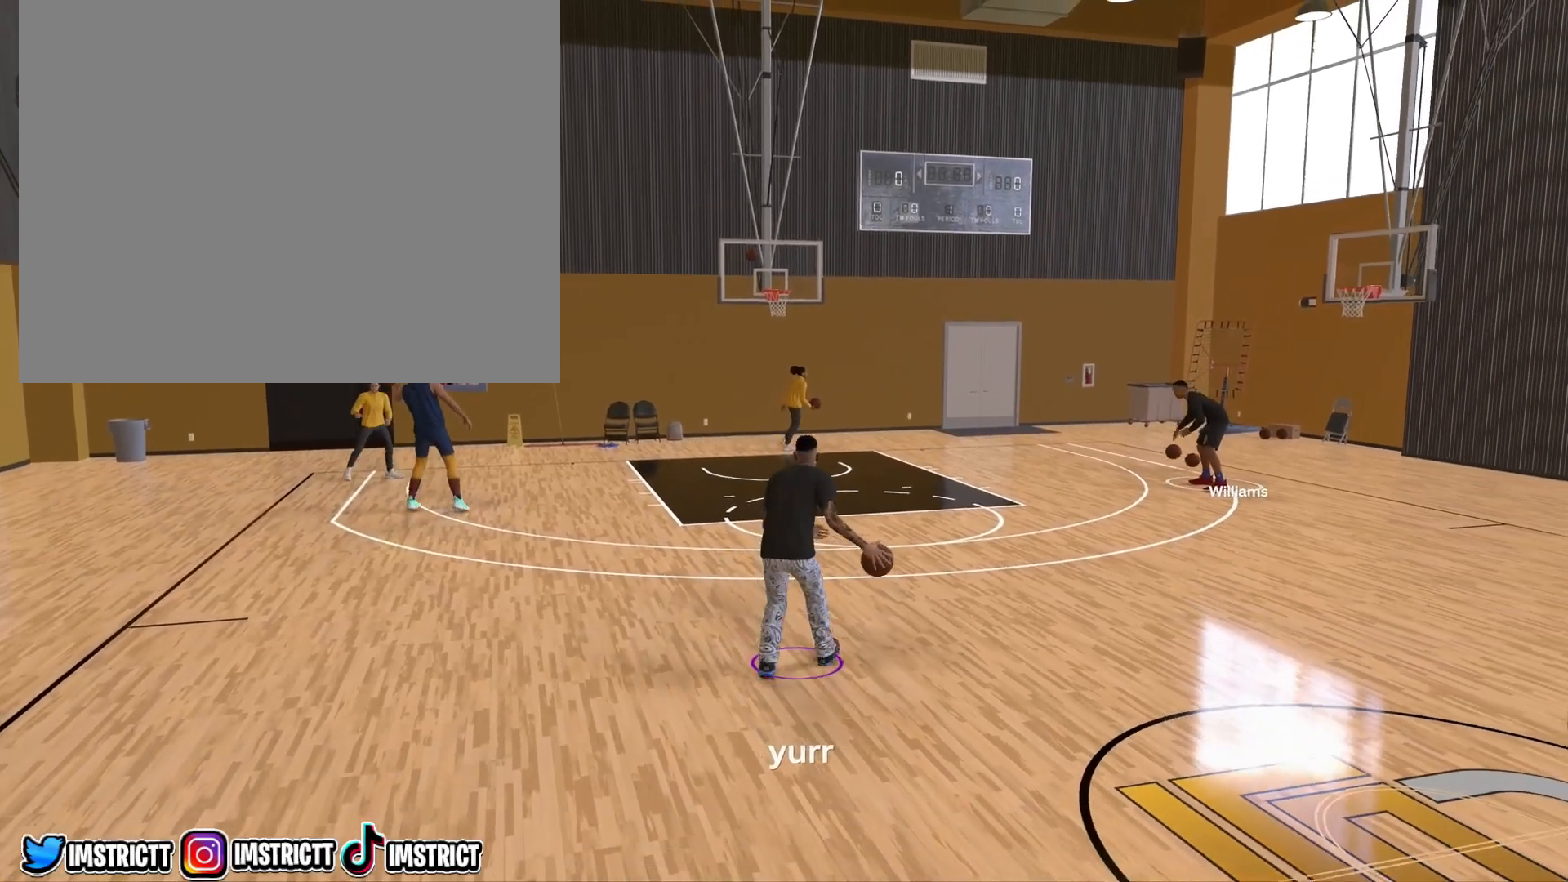
{"buttons": ["R2"], "left_stick": "left", "right_stick": "up", "events": [[333, "left_stick", "left"], [367, "right_stick", "up"]]}